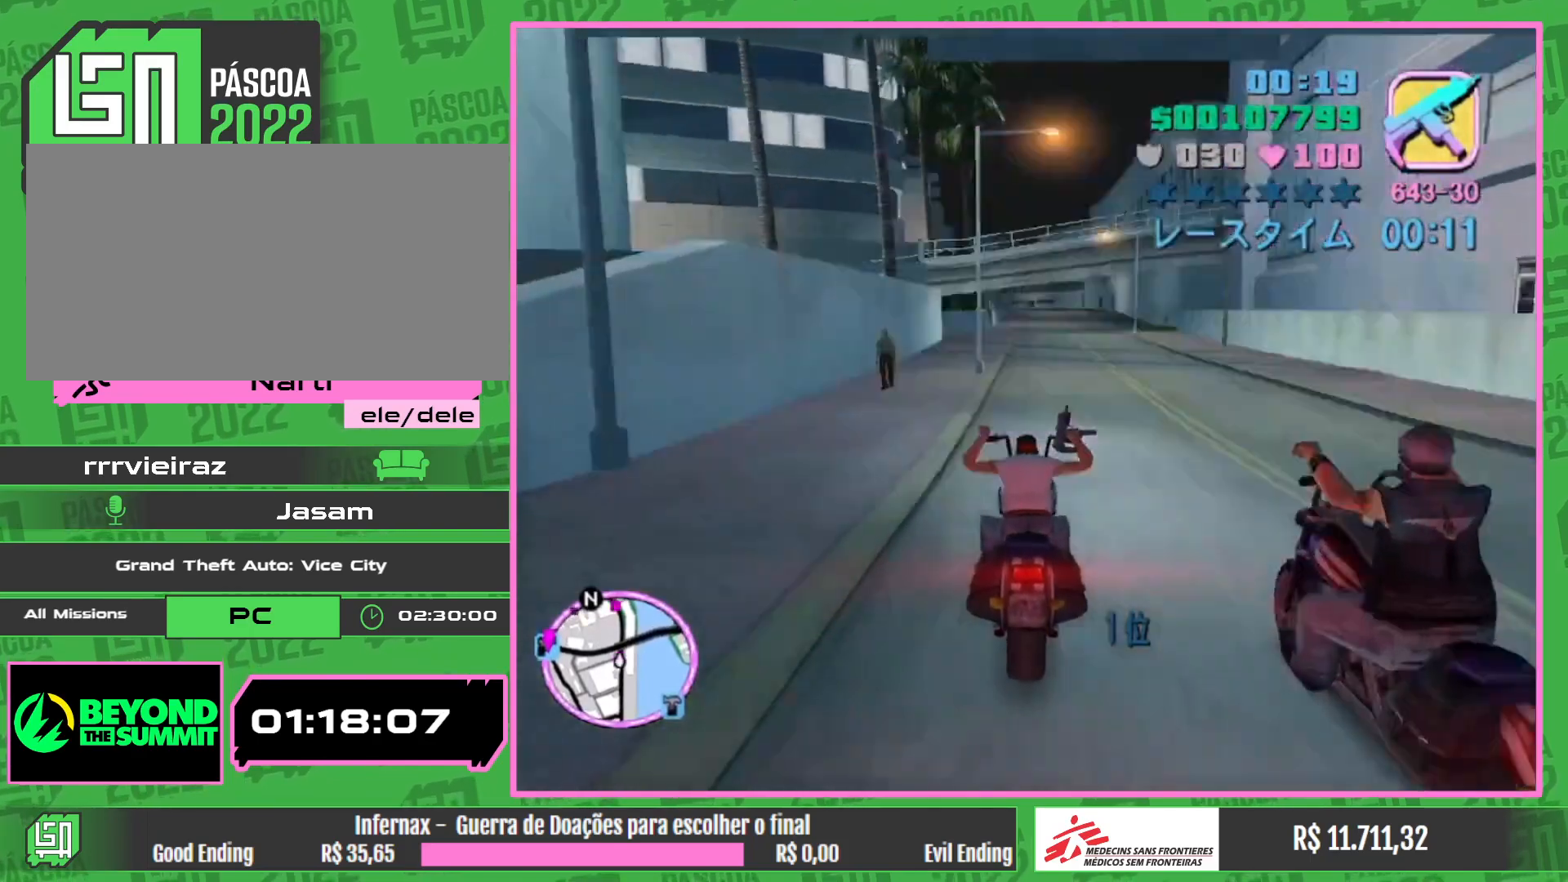
Gameplay with keyboard and mouse; each line is a JSON object with the keys and mouse buttons held at the frame after it. "events" lists presses ("down") and releases ("up") of "e", "w", "mouse_left", "mouse_wheel" and "mouse_right" between this image and that frame as [ms after this image, input, new state], when the widget could be followed in between. "mouse_left", "mouse_wheel", "mouse_right" = the "left", "wheel", "right" buttons of the "mouse" list. No other keys are recorded. "wheel" means that the mouse wheel is clicked or scrolled. Mouse movement is not recorded.
{"keys": ["w"], "mouse": ["right"], "events": [[17, "mouse_right", "up"], [100, "mouse_right", "down"], [217, "mouse_right", "up"], [283, "mouse_right", "down"], [417, "mouse_right", "up"], [467, "mouse_right", "down"]]}
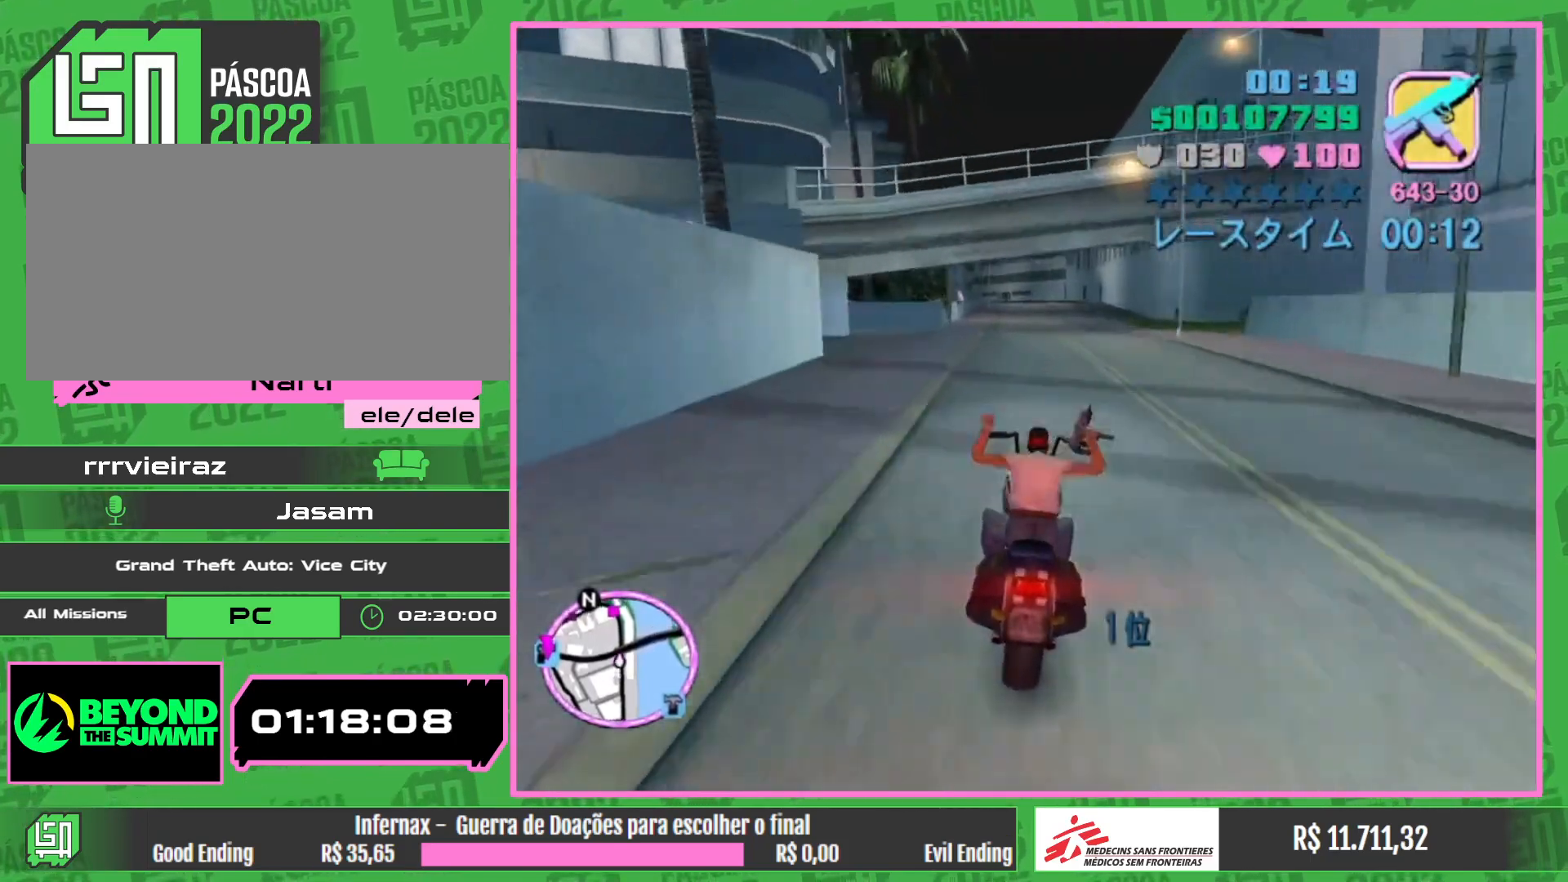
{"keys": ["w"], "mouse": [], "events": [[100, "mouse_right", "up"], [150, "mouse_right", "down"], [283, "mouse_right", "up"], [350, "mouse_right", "down"], [500, "mouse_right", "up"]]}
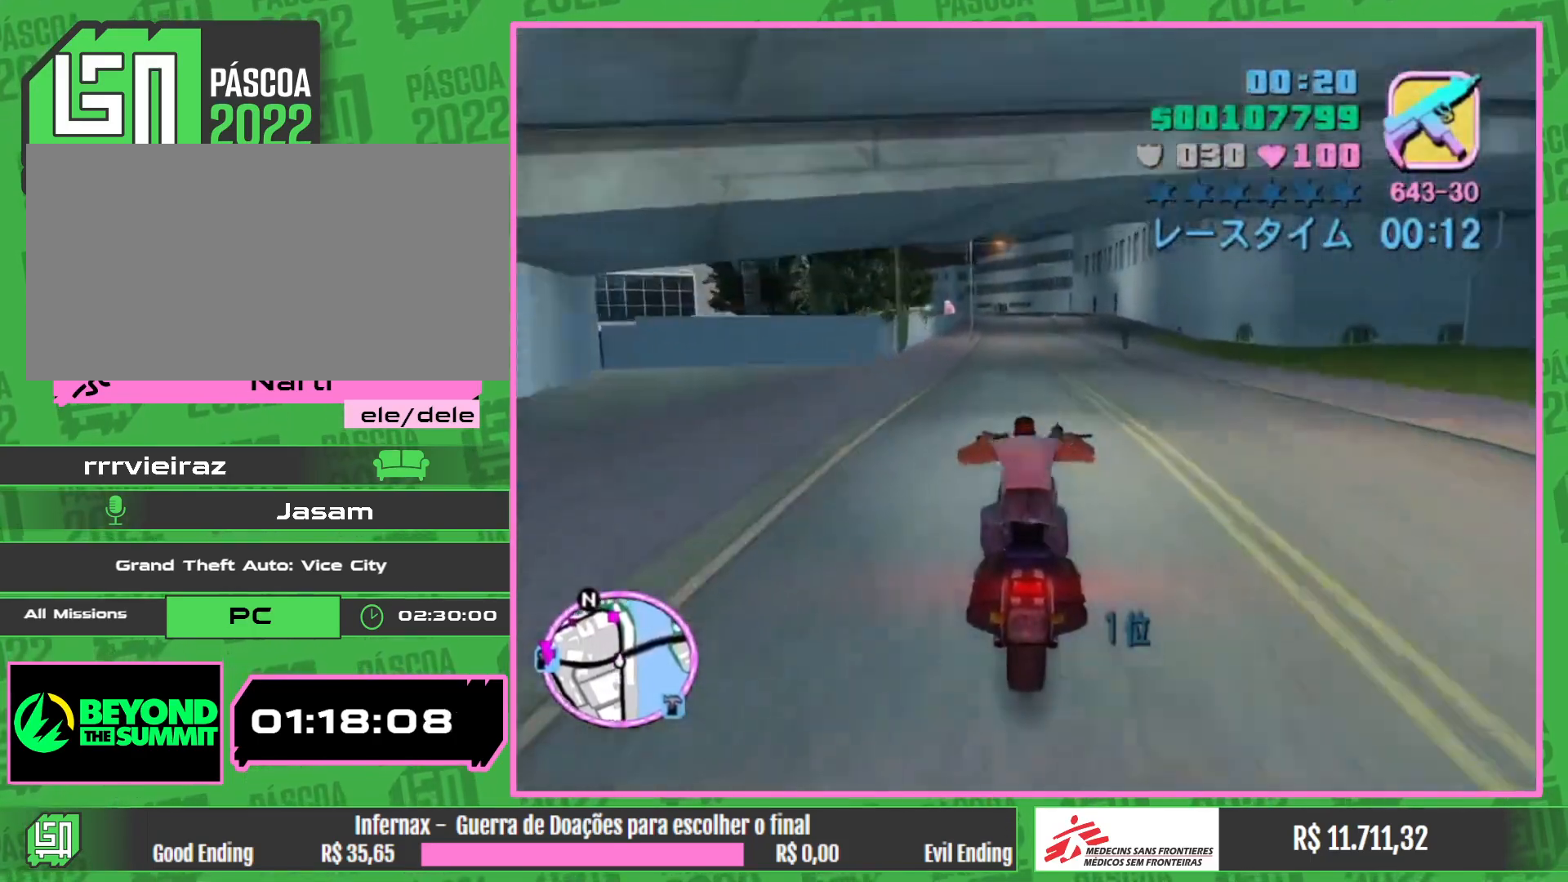
{"keys": ["w"], "mouse": ["right"], "events": [[50, "mouse_right", "down"], [200, "mouse_right", "up"], [250, "mouse_right", "down"], [400, "mouse_right", "up"], [450, "mouse_right", "down"]]}
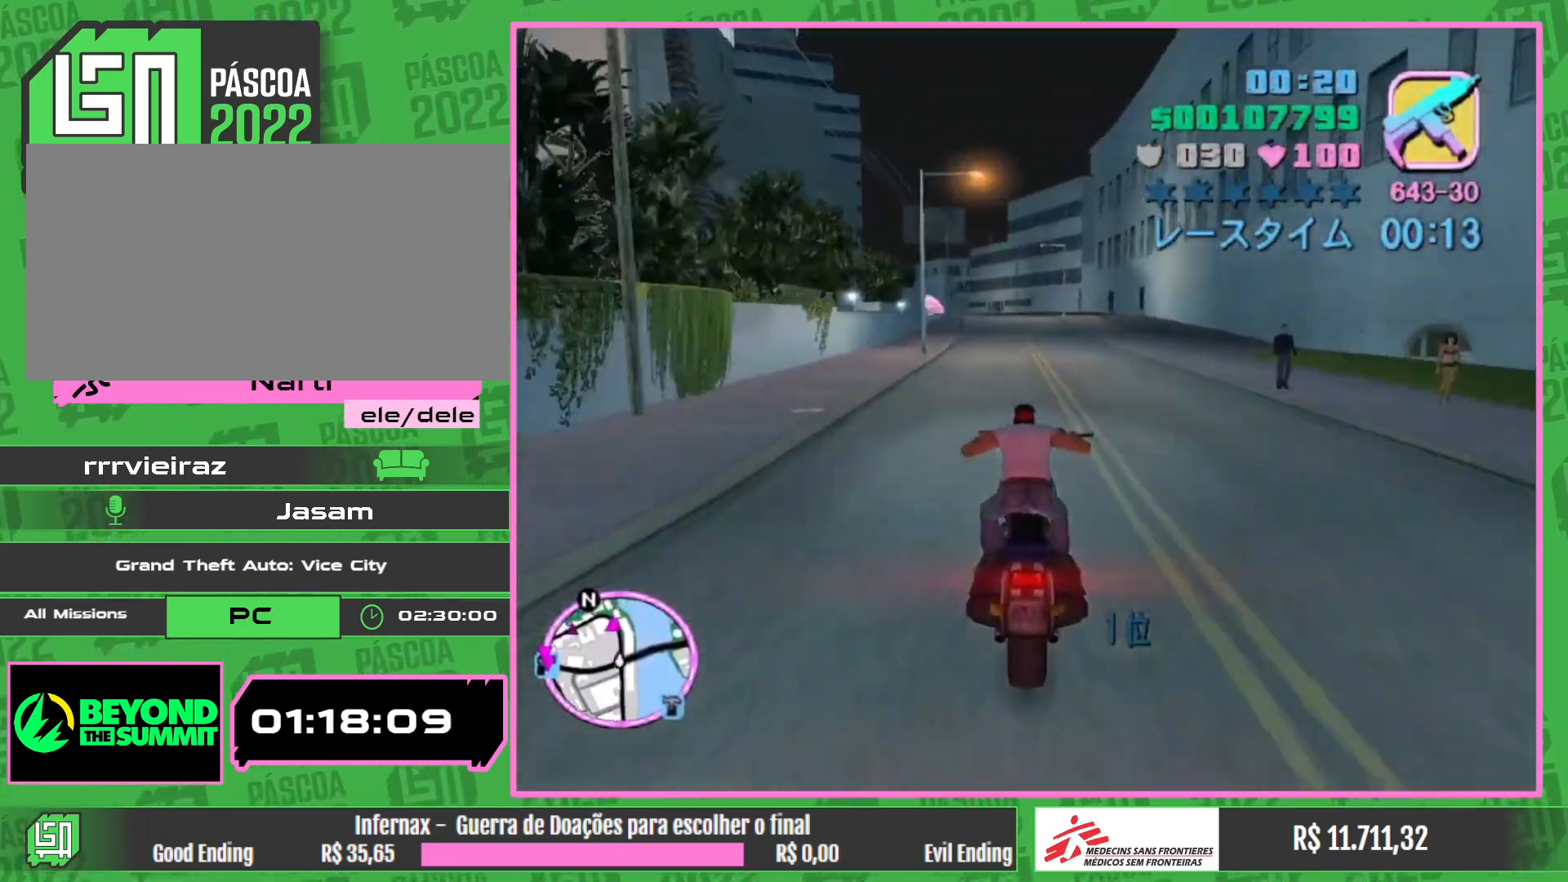
{"keys": ["w"], "mouse": ["right"], "events": [[83, "mouse_right", "up"], [133, "mouse_right", "down"], [250, "mouse_right", "up"], [317, "mouse_right", "down"], [450, "mouse_right", "up"], [500, "mouse_right", "down"]]}
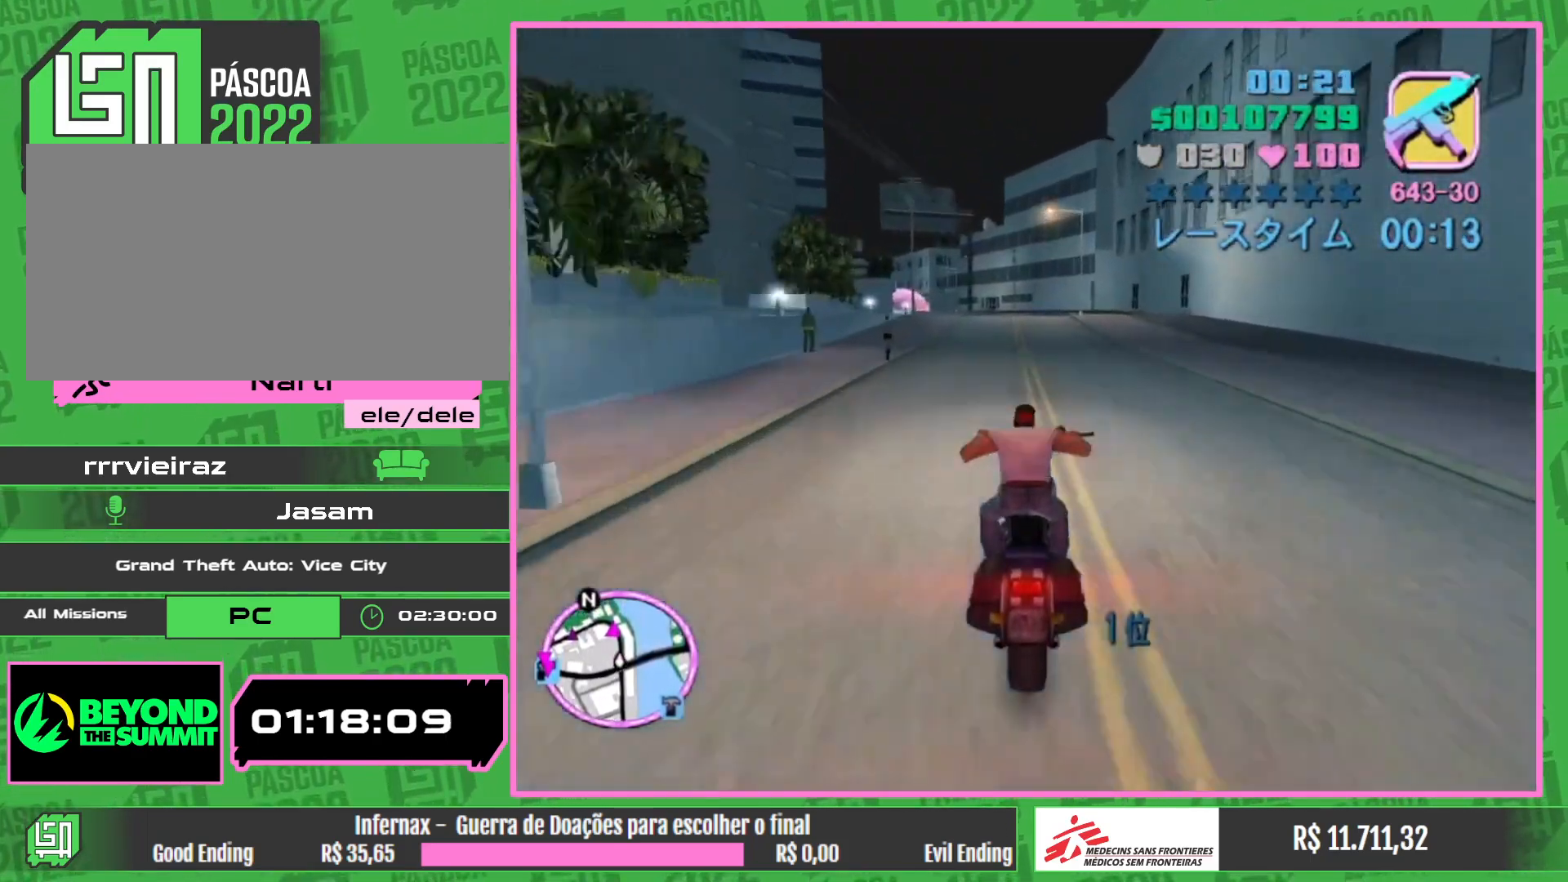
{"keys": ["w"], "mouse": ["right"], "events": [[117, "mouse_right", "up"], [183, "mouse_right", "down"], [300, "mouse_right", "up"], [383, "mouse_right", "down"]]}
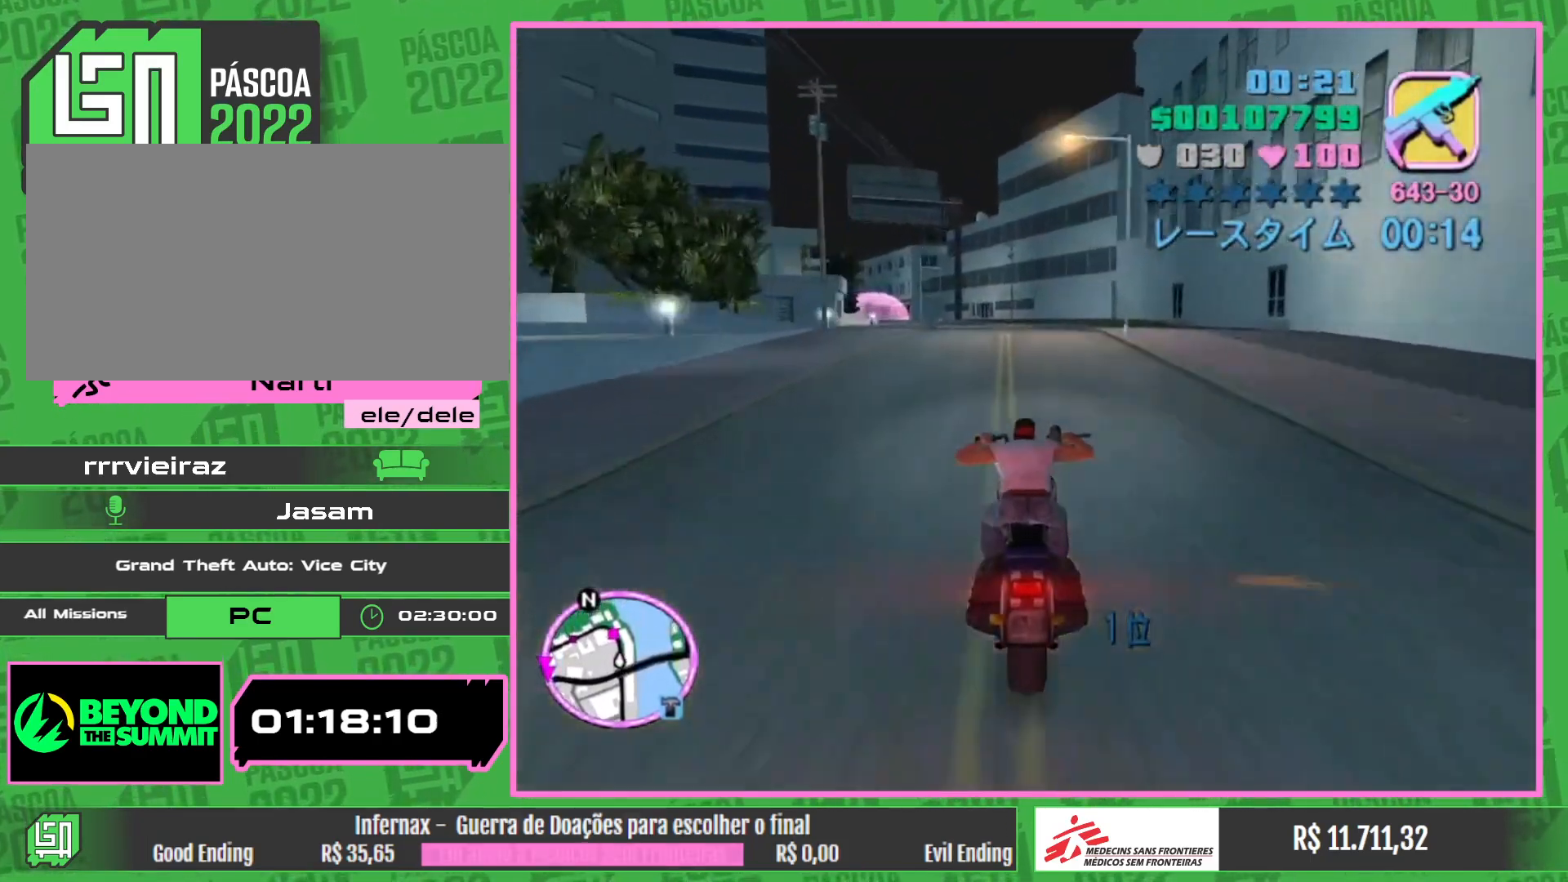
{"keys": ["w"], "mouse": ["right"], "events": [[17, "mouse_right", "up"], [67, "mouse_right", "down"], [217, "mouse_right", "up"], [283, "mouse_right", "down"], [433, "mouse_right", "up"], [467, "mouse_right", "down"]]}
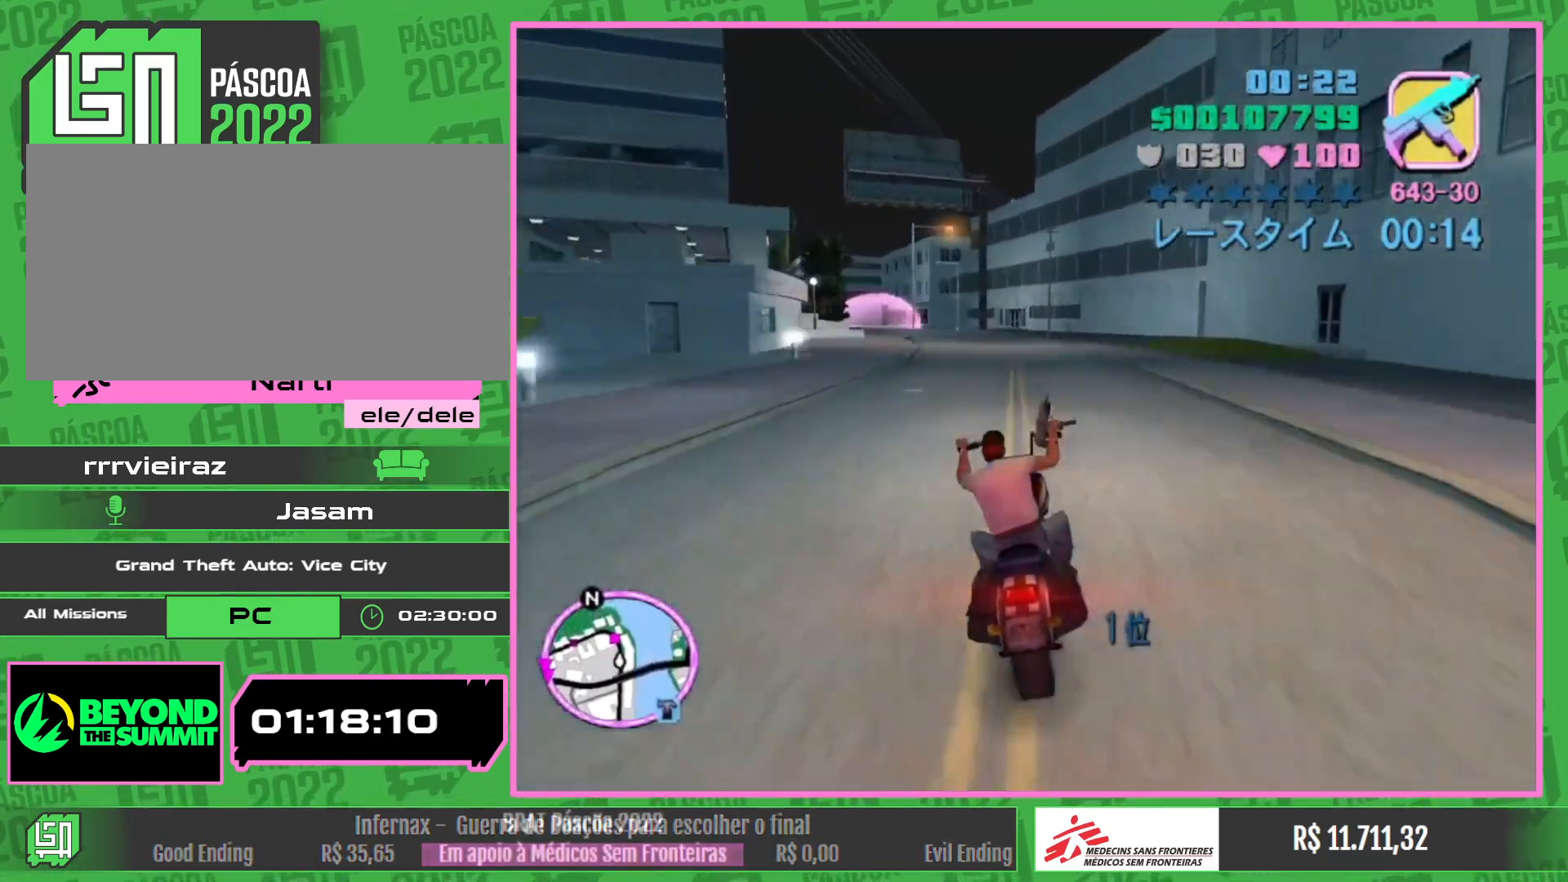
{"keys": ["w"], "mouse": ["right"], "events": [[117, "mouse_right", "up"], [183, "mouse_right", "down"], [317, "mouse_right", "up"], [383, "mouse_right", "down"]]}
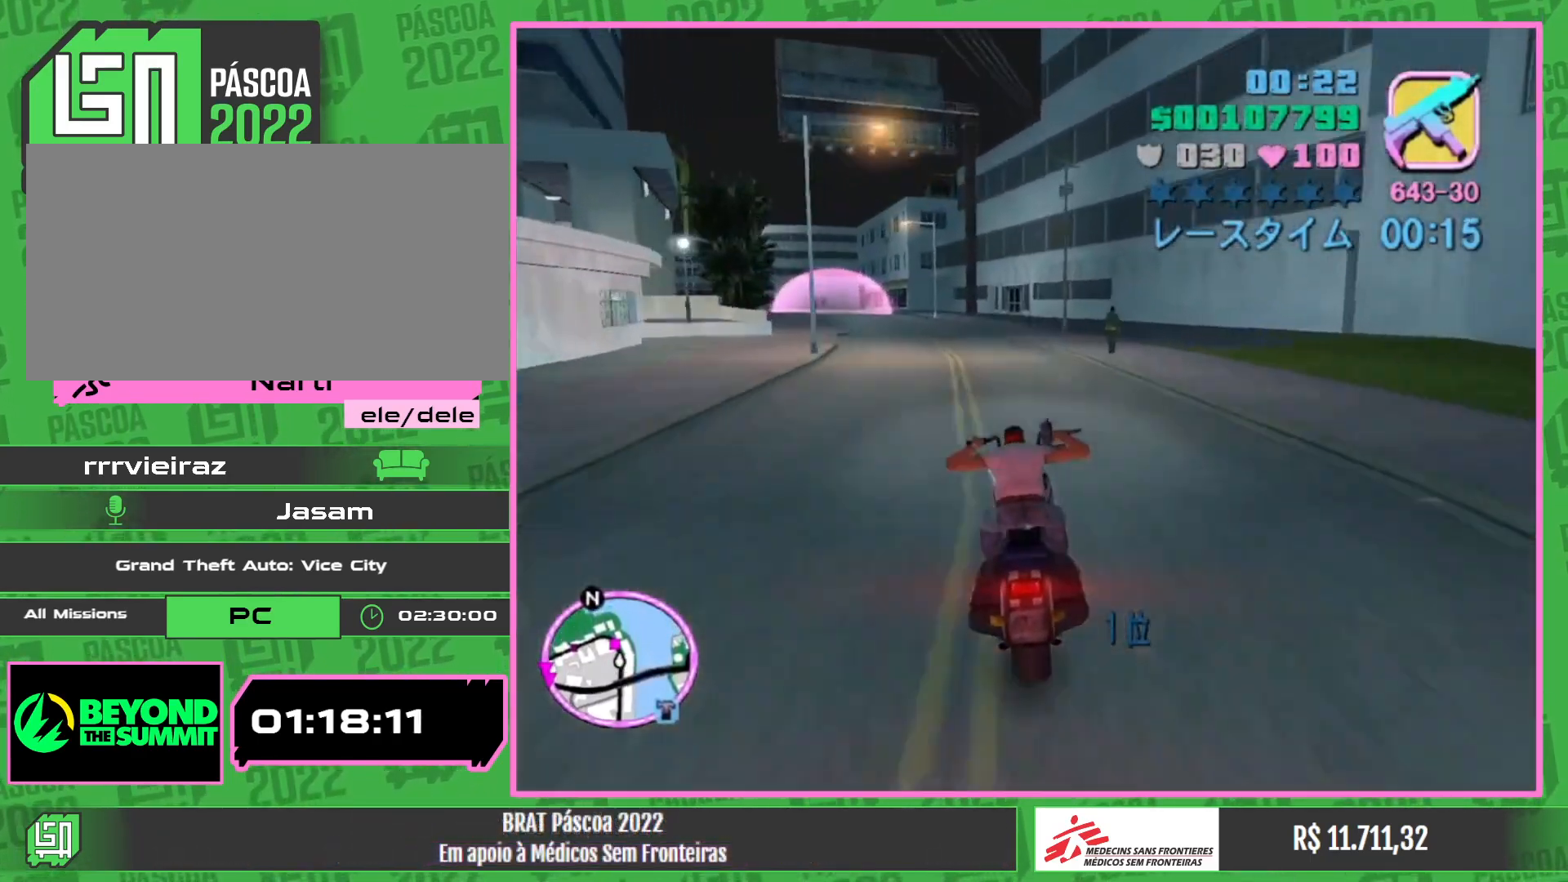
{"keys": ["w"], "mouse": [], "events": [[33, "mouse_right", "up"], [100, "mouse_right", "down"], [250, "mouse_right", "up"], [317, "mouse_right", "down"], [483, "mouse_right", "up"]]}
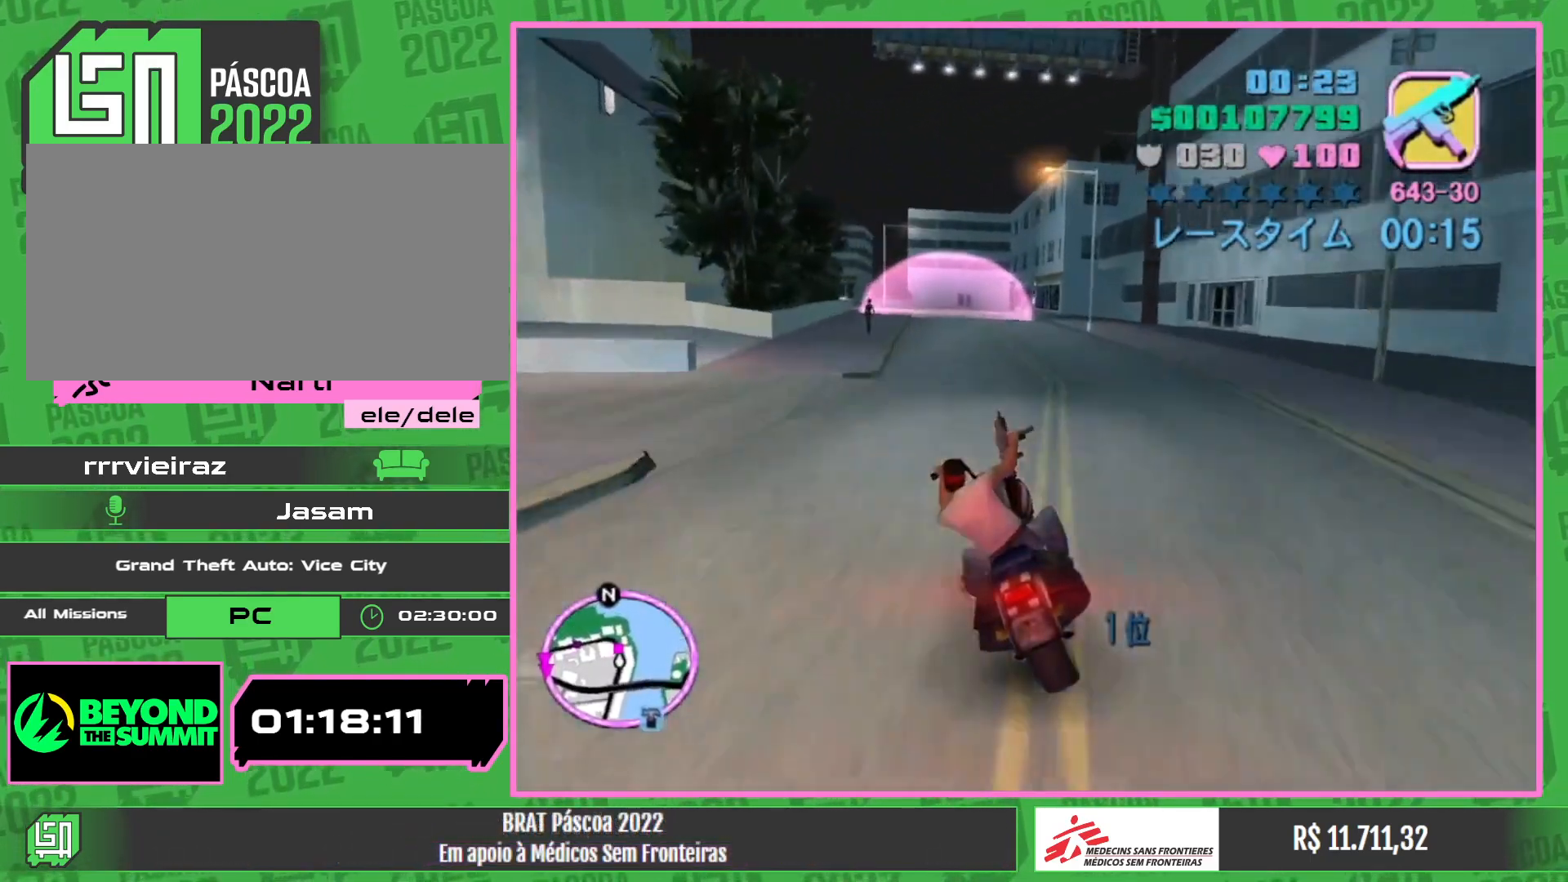
{"keys": ["w"], "mouse": ["right"], "events": [[50, "mouse_right", "down"], [217, "mouse_right", "up"], [267, "mouse_right", "down"], [433, "mouse_right", "up"], [500, "mouse_right", "down"]]}
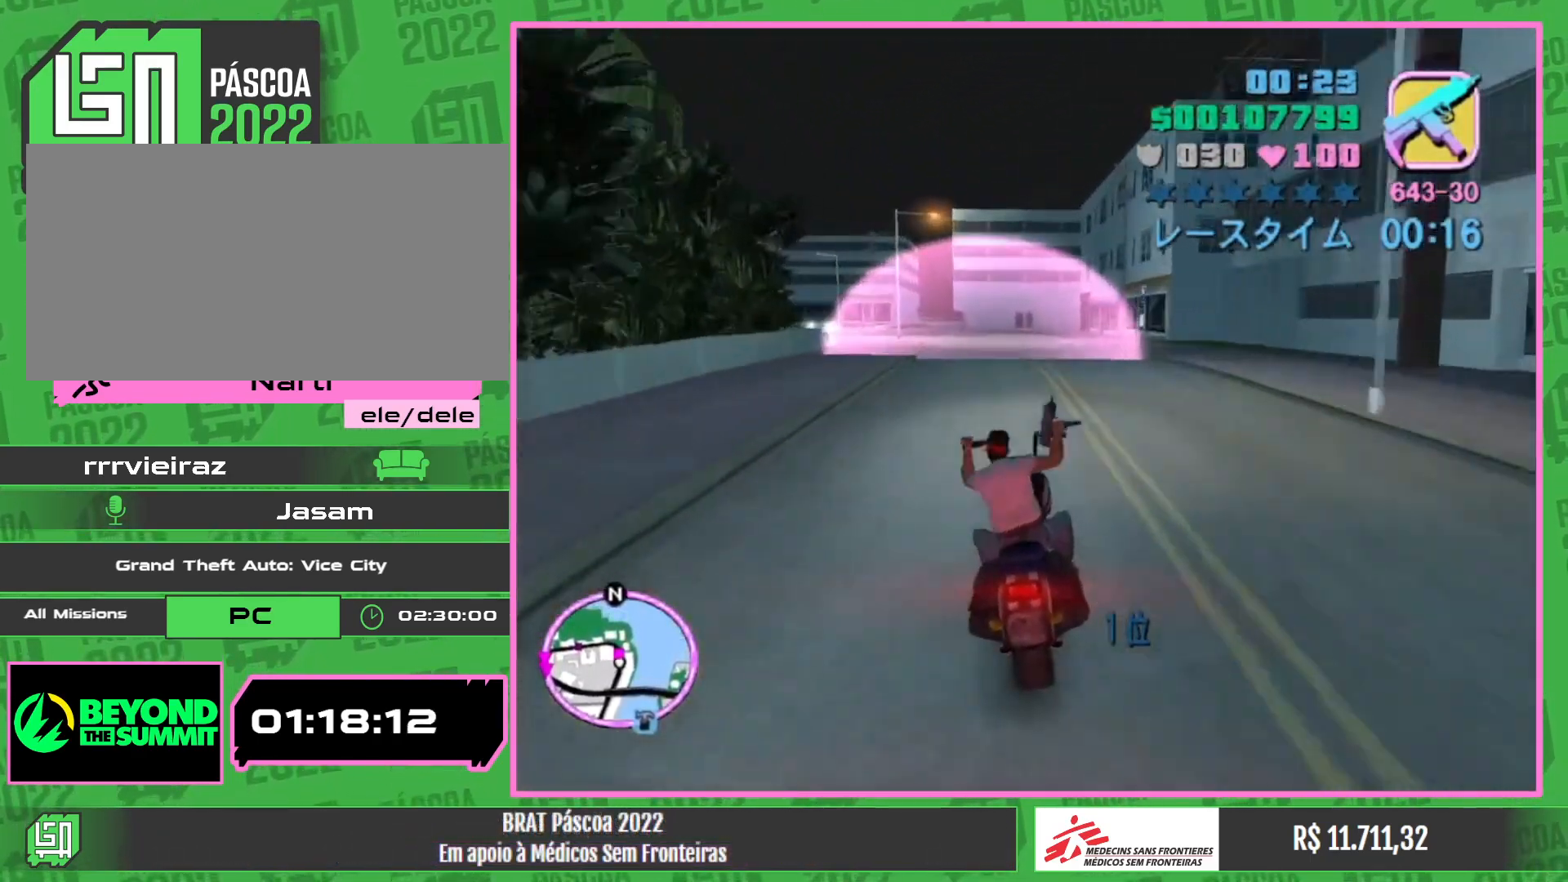
{"keys": ["w"], "mouse": ["right"], "events": [[150, "mouse_right", "up"], [200, "mouse_right", "down"], [350, "mouse_right", "up"], [433, "mouse_right", "down"]]}
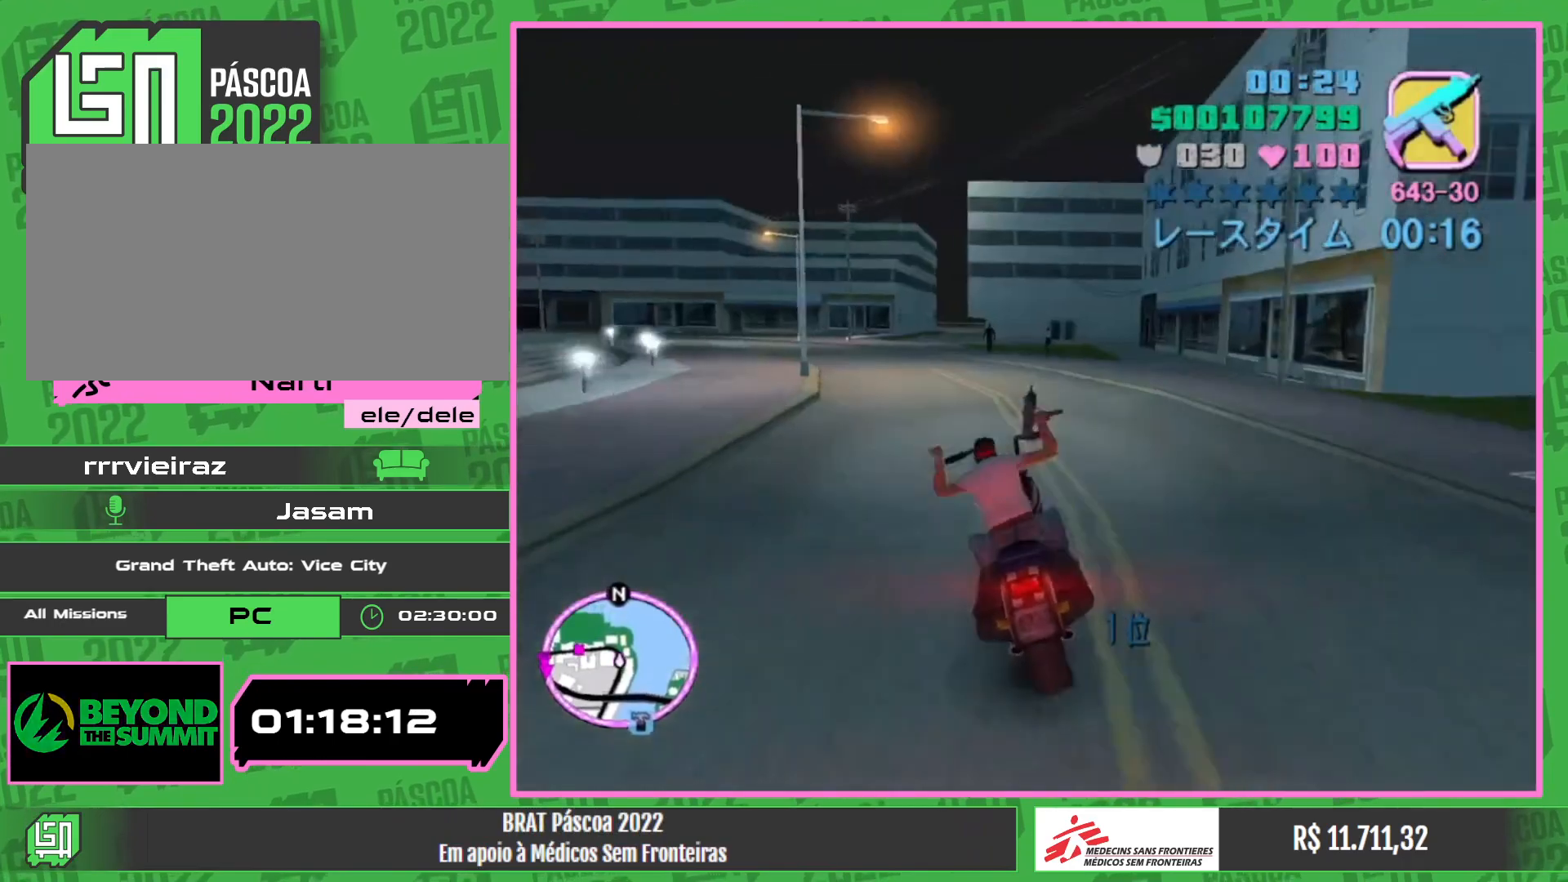
{"keys": [], "mouse": [], "events": [[50, "mouse_right", "up"], [133, "w", "up"]]}
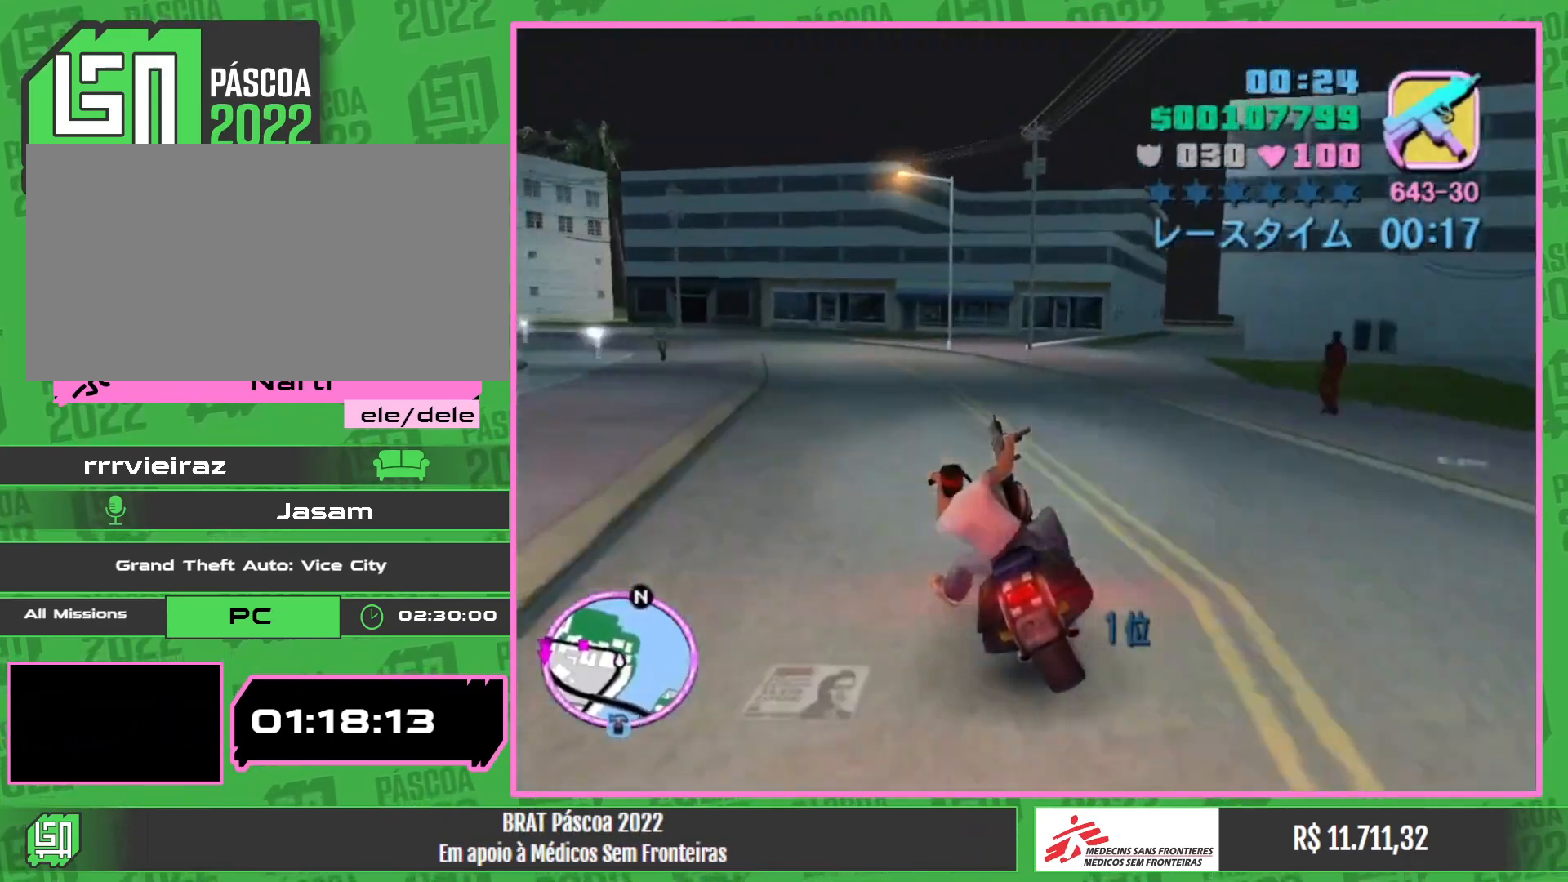
{"keys": [], "mouse": [], "events": [[167, "w", "down"], [217, "w", "up"]]}
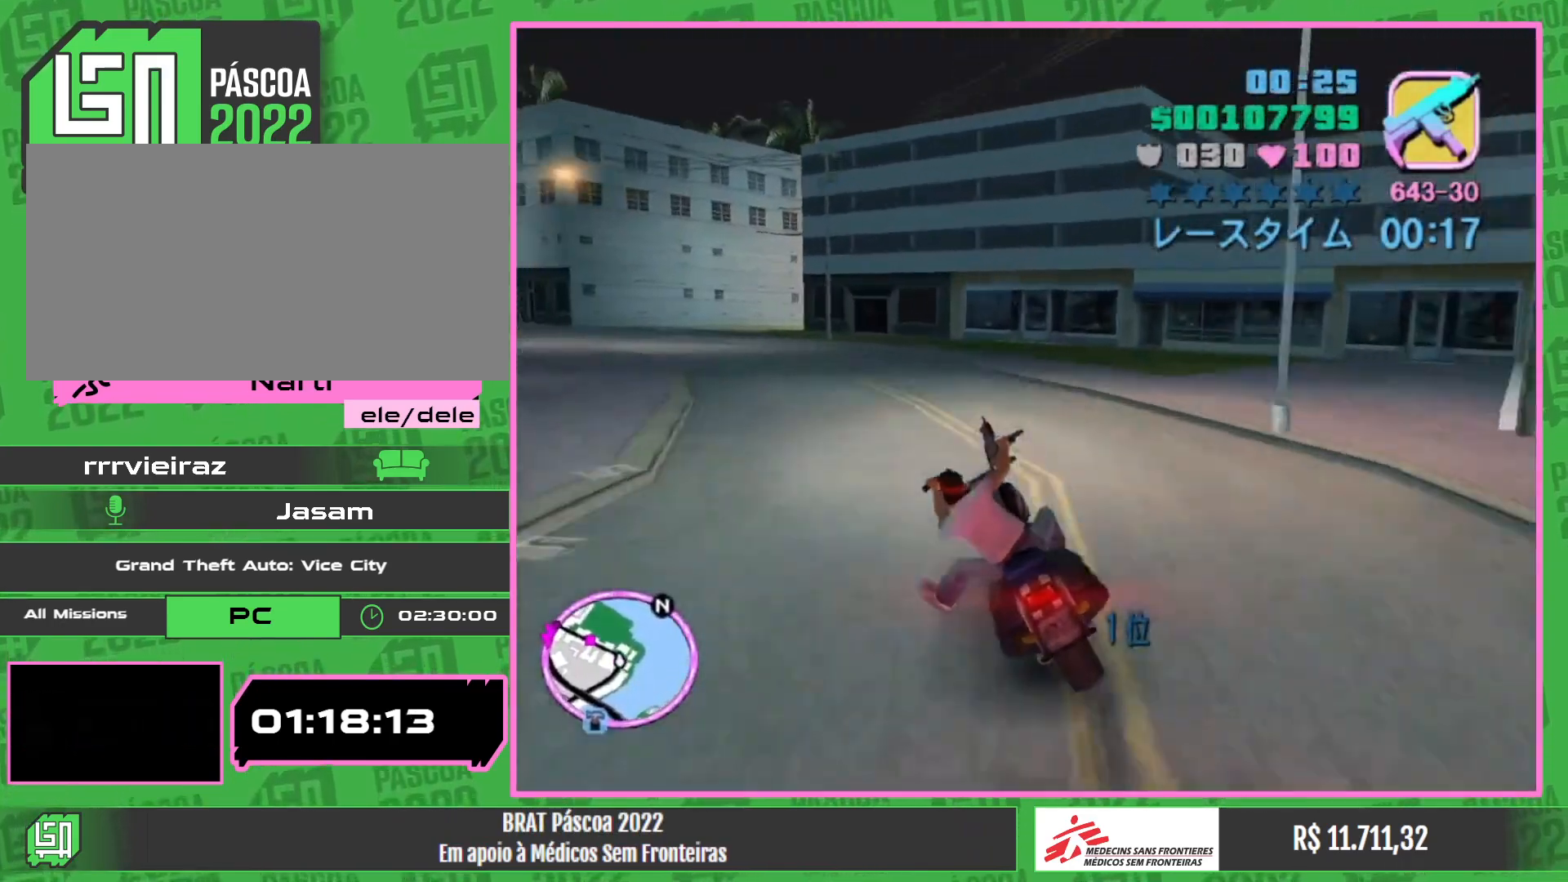
{"keys": ["w"], "mouse": [], "events": [[433, "w", "down"]]}
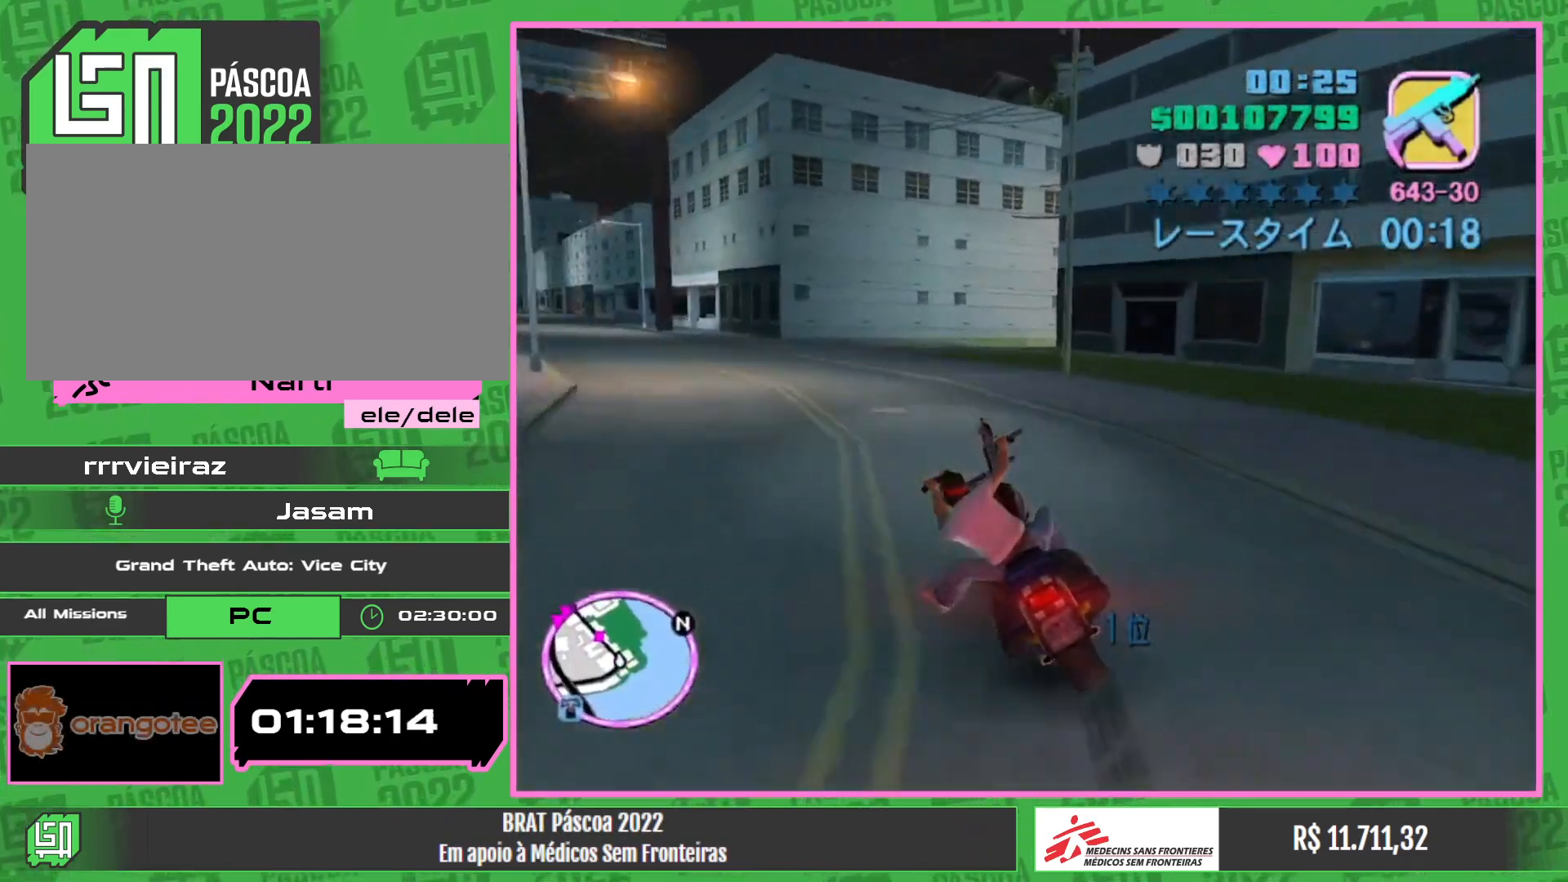
{"keys": [], "mouse": [], "events": [[200, "w", "up"]]}
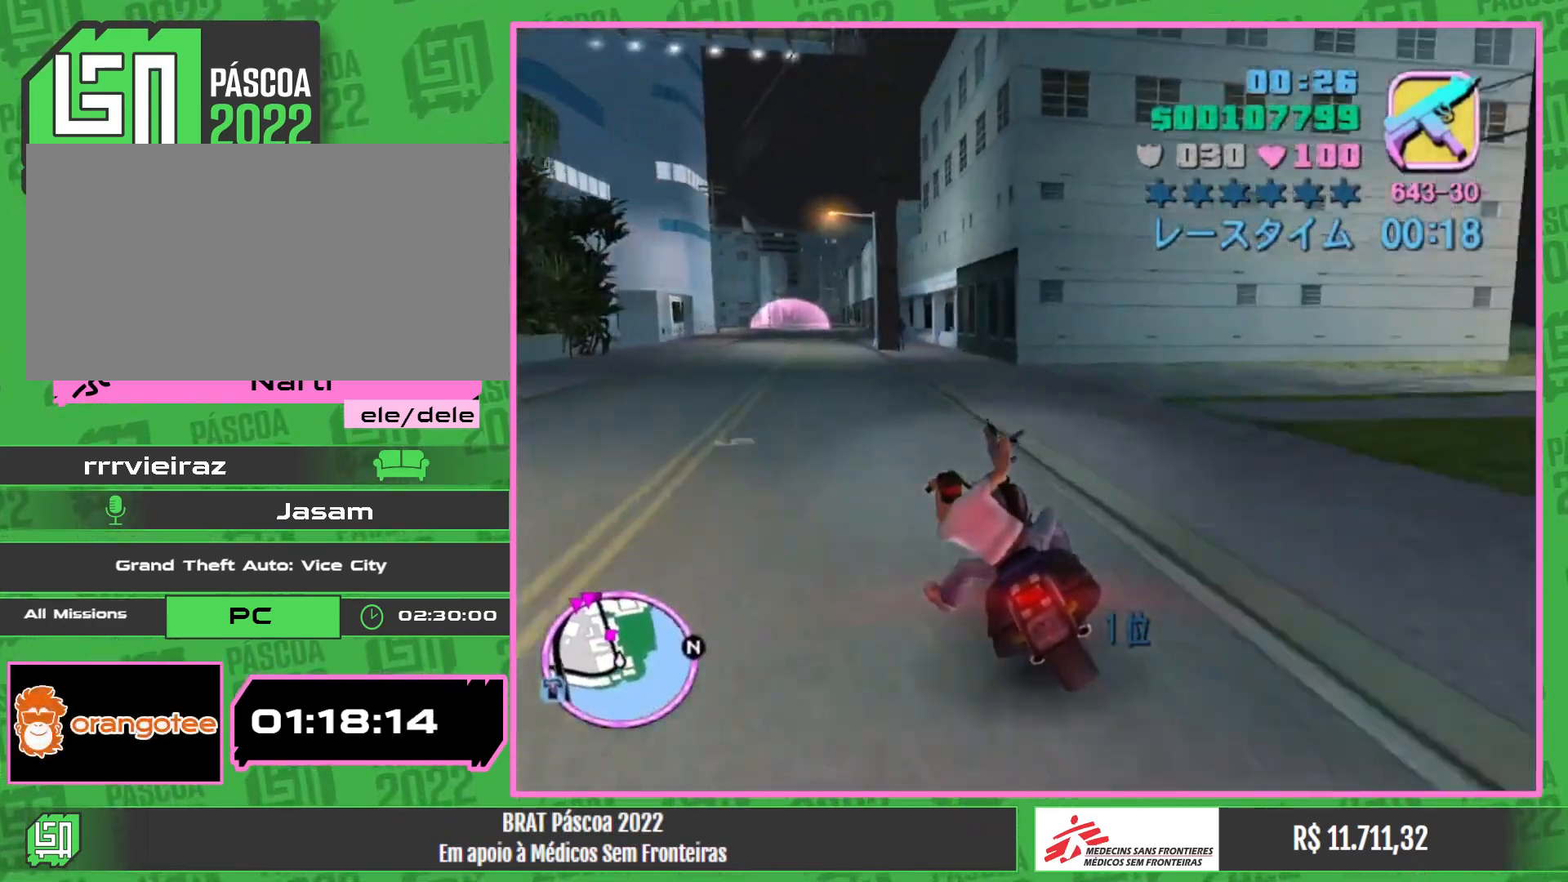
{"keys": ["w"], "mouse": ["right"], "events": [[50, "w", "down"], [300, "mouse_right", "down"], [450, "mouse_right", "up"], [500, "mouse_right", "down"]]}
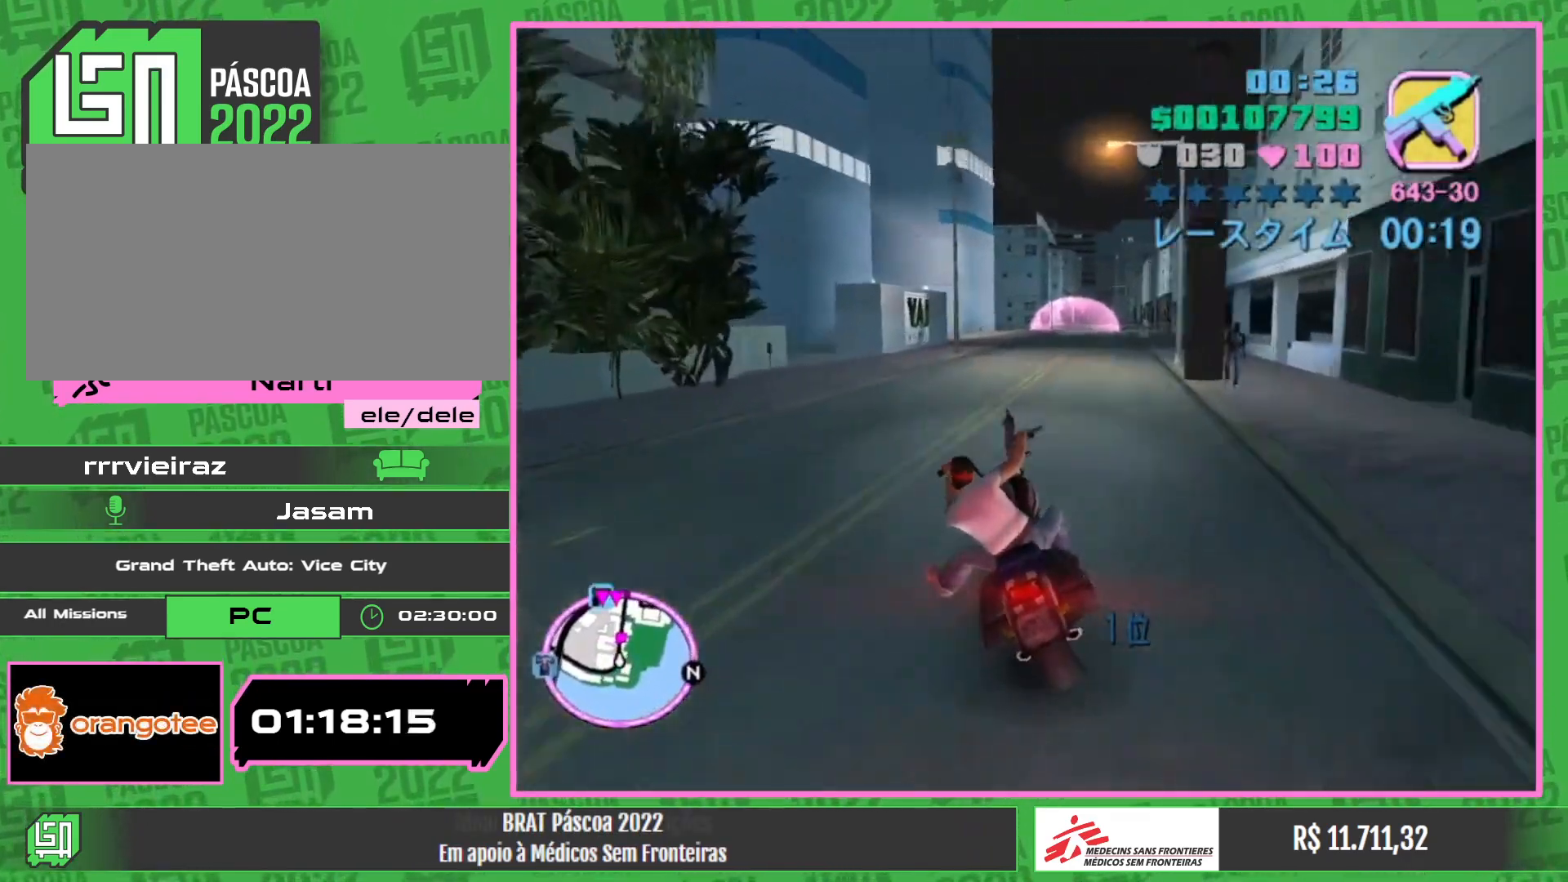
{"keys": ["w"], "mouse": ["right"], "events": [[133, "mouse_right", "up"], [200, "mouse_right", "down"], [350, "mouse_right", "up"], [383, "mouse_right", "down"]]}
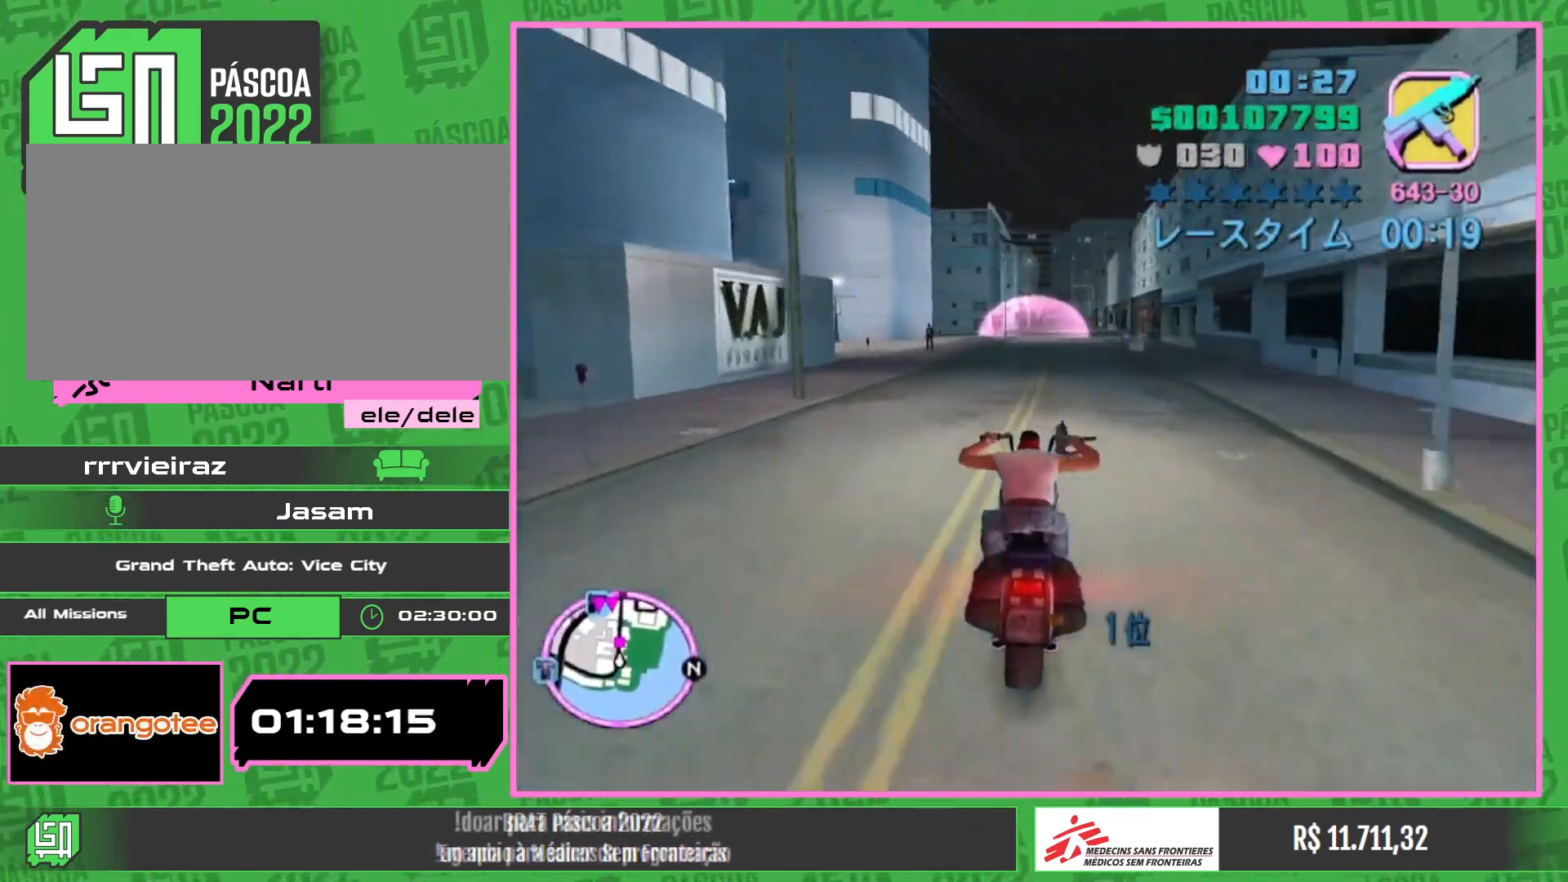
{"keys": ["w"], "mouse": ["right"], "events": [[33, "mouse_right", "up"], [83, "mouse_right", "down"], [200, "mouse_right", "up"], [283, "mouse_right", "down"], [400, "mouse_right", "up"], [467, "mouse_right", "down"]]}
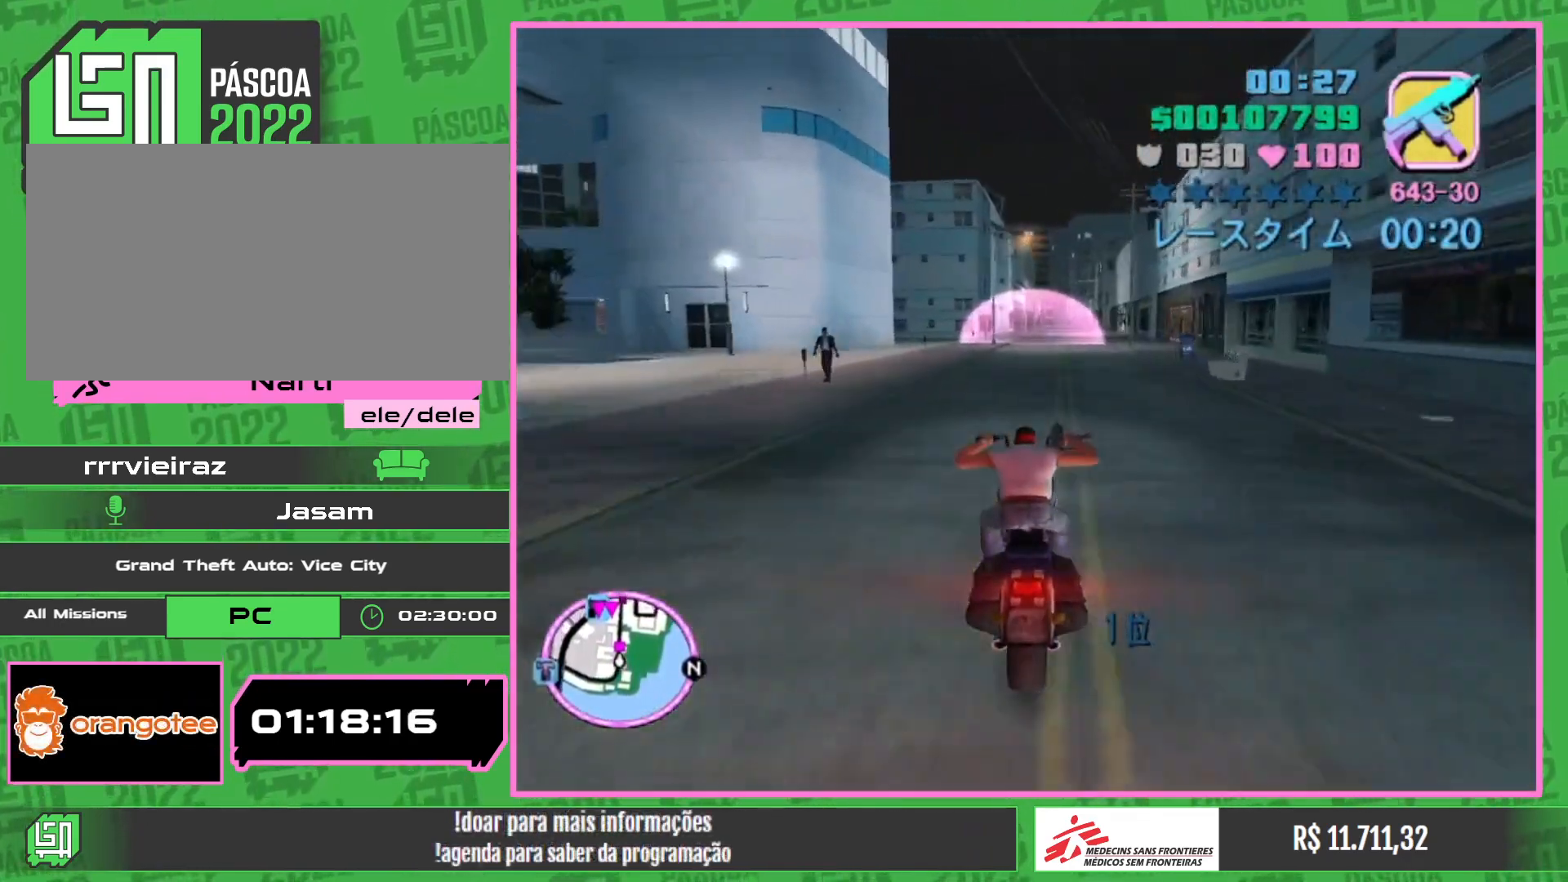
{"keys": ["w"], "mouse": [], "events": [[100, "mouse_right", "up"], [150, "mouse_right", "down"], [300, "mouse_right", "up"], [350, "mouse_right", "down"], [483, "mouse_right", "up"]]}
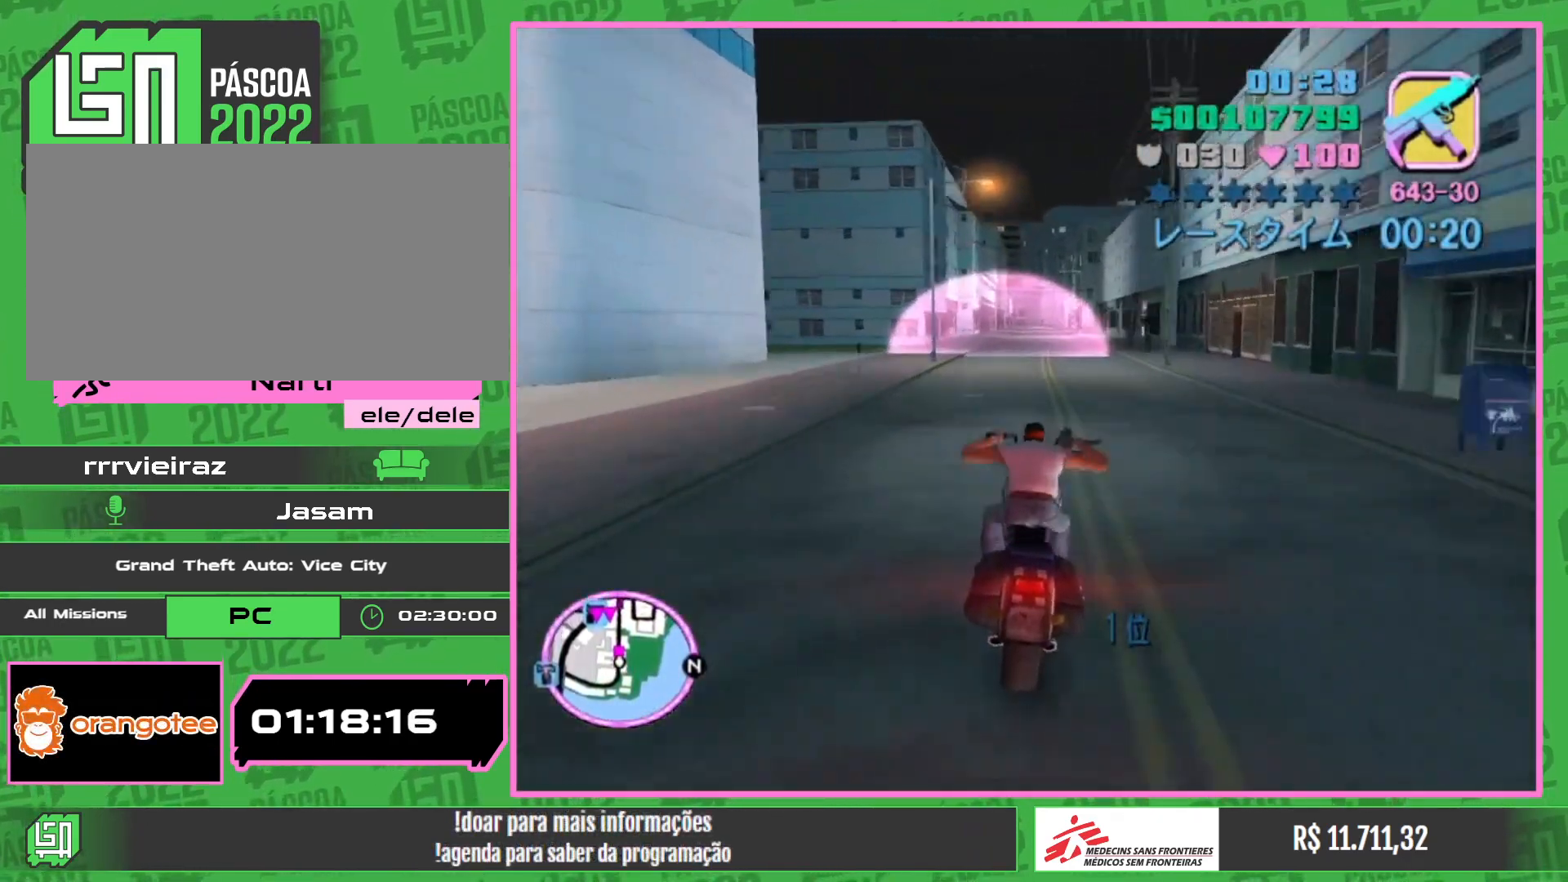
{"keys": ["w"], "mouse": ["right"], "events": [[50, "mouse_right", "down"], [183, "mouse_right", "up"], [250, "mouse_right", "down"], [383, "mouse_right", "up"], [450, "mouse_right", "down"]]}
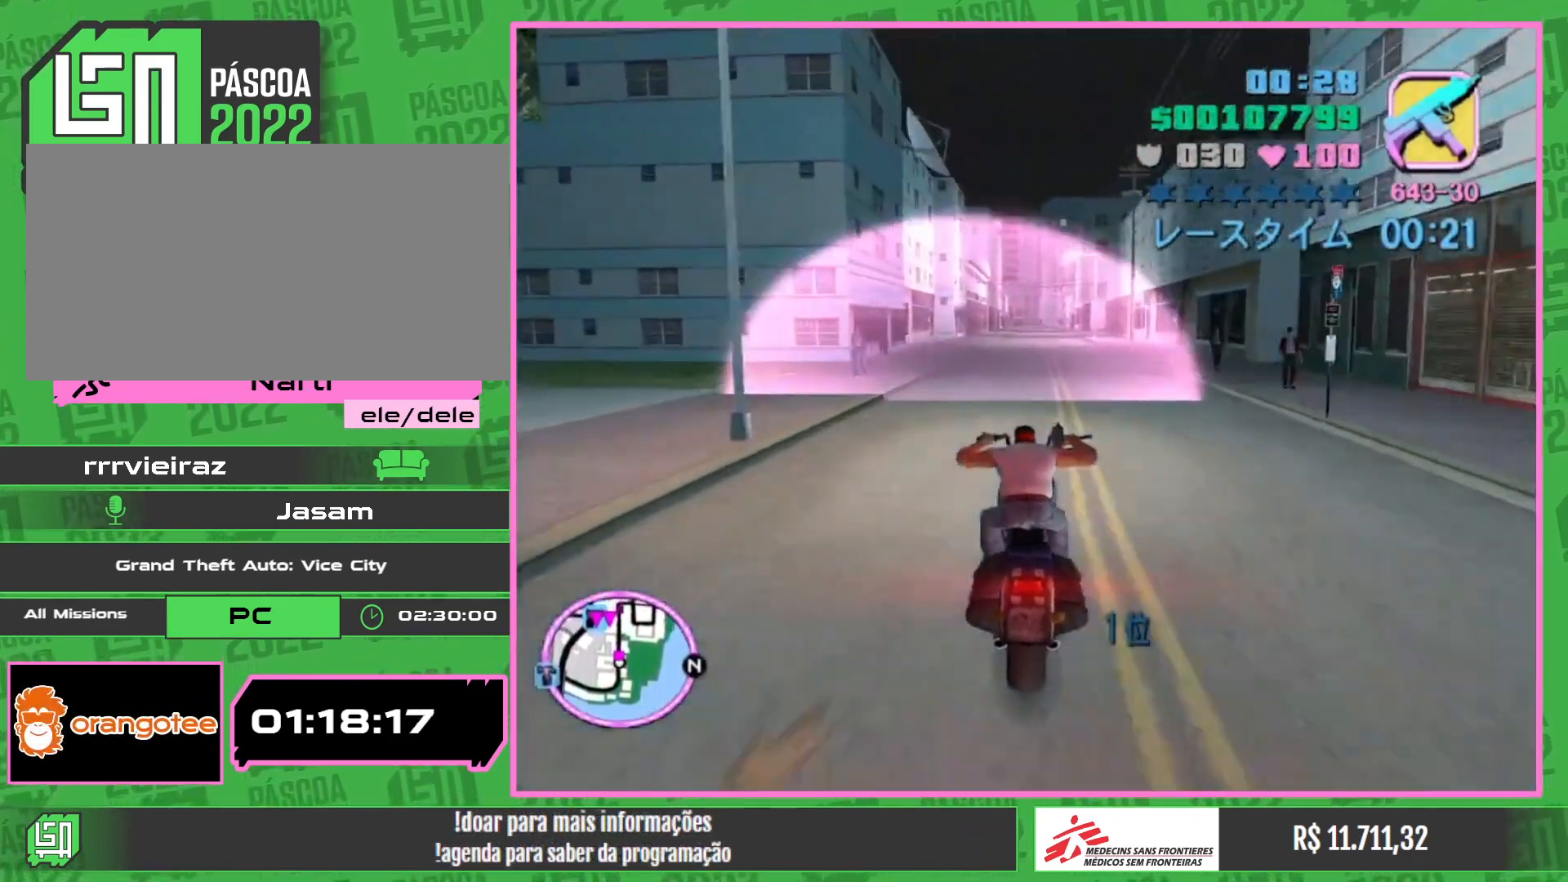
{"keys": ["w"], "mouse": [], "events": [[83, "mouse_right", "up"], [167, "mouse_right", "down"], [300, "mouse_right", "up"], [350, "mouse_right", "down"], [483, "mouse_right", "up"]]}
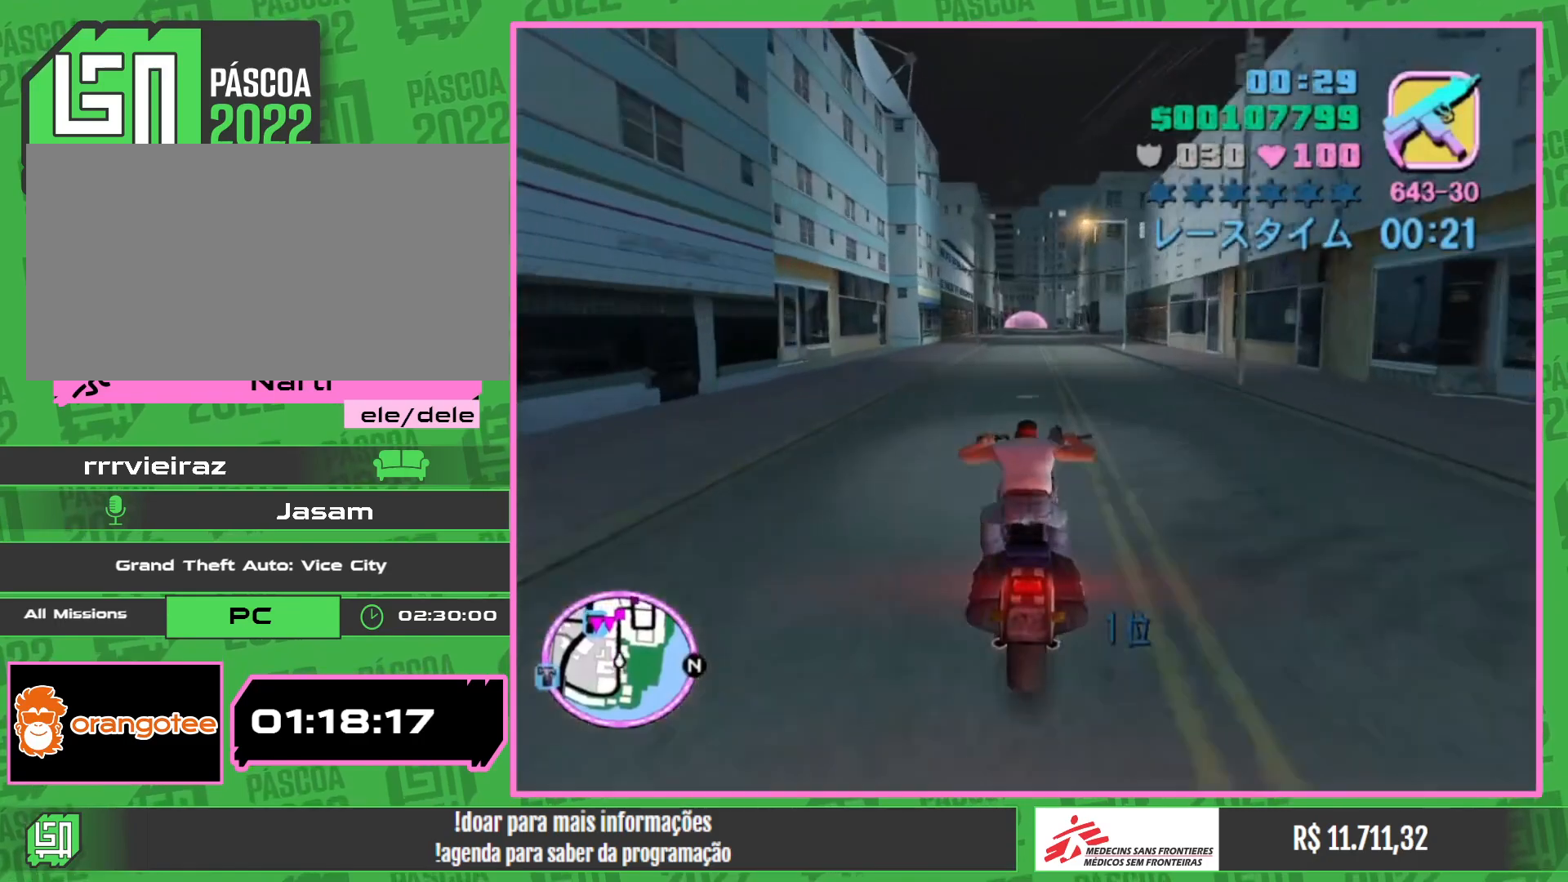
{"keys": ["w"], "mouse": ["right"], "events": [[67, "mouse_right", "down"], [200, "mouse_right", "up"], [267, "mouse_right", "down"], [400, "mouse_right", "up"], [467, "mouse_right", "down"]]}
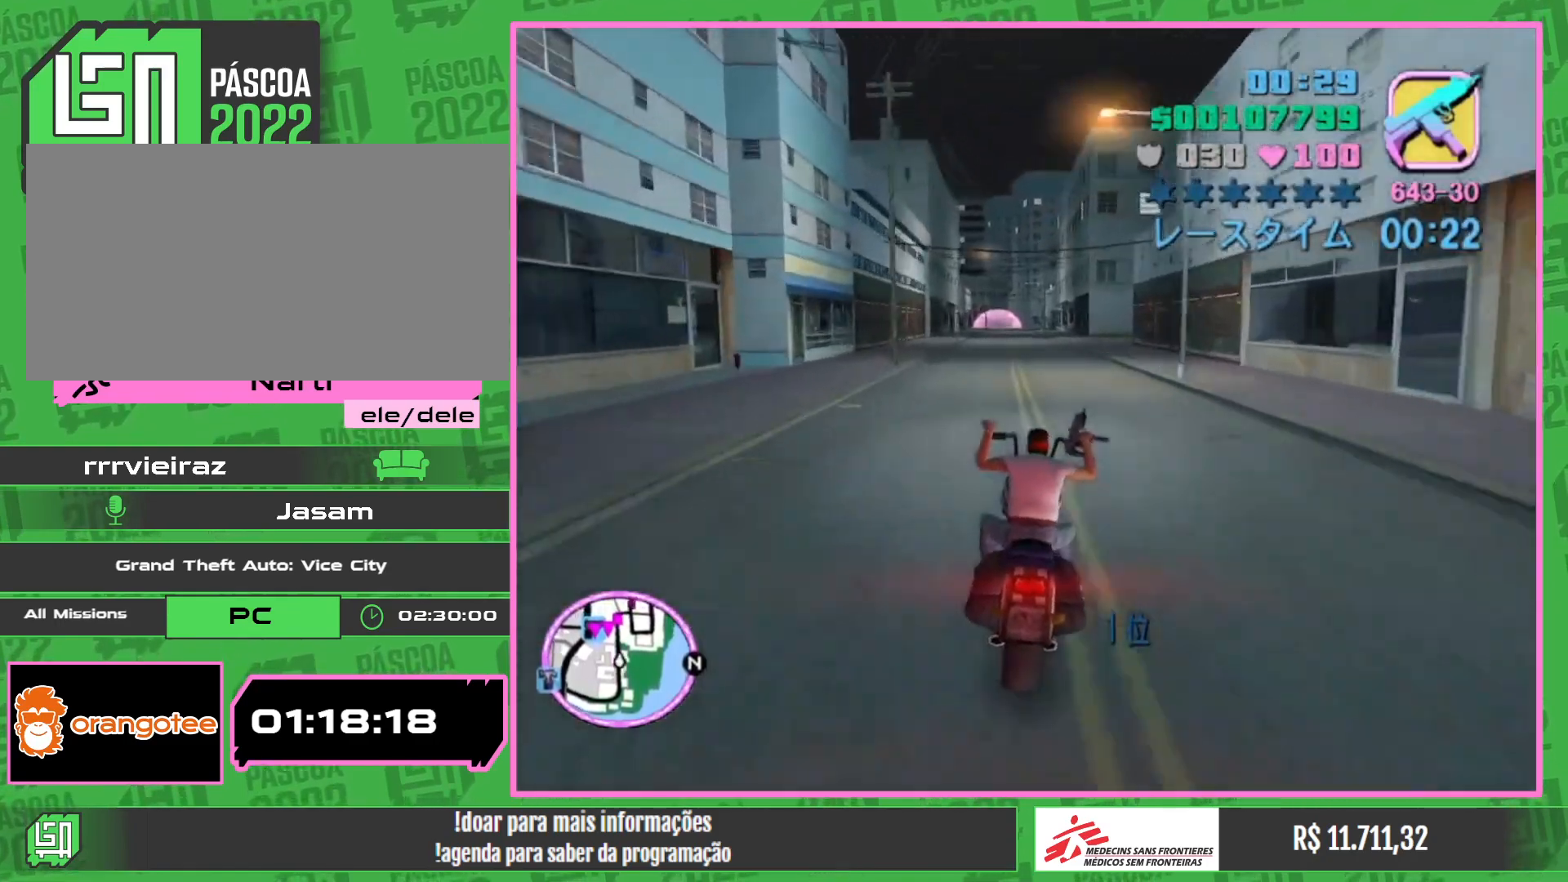
{"keys": ["w"], "mouse": ["right"], "events": [[117, "mouse_right", "up"], [150, "mouse_right", "down"], [300, "mouse_right", "up"], [367, "mouse_right", "down"]]}
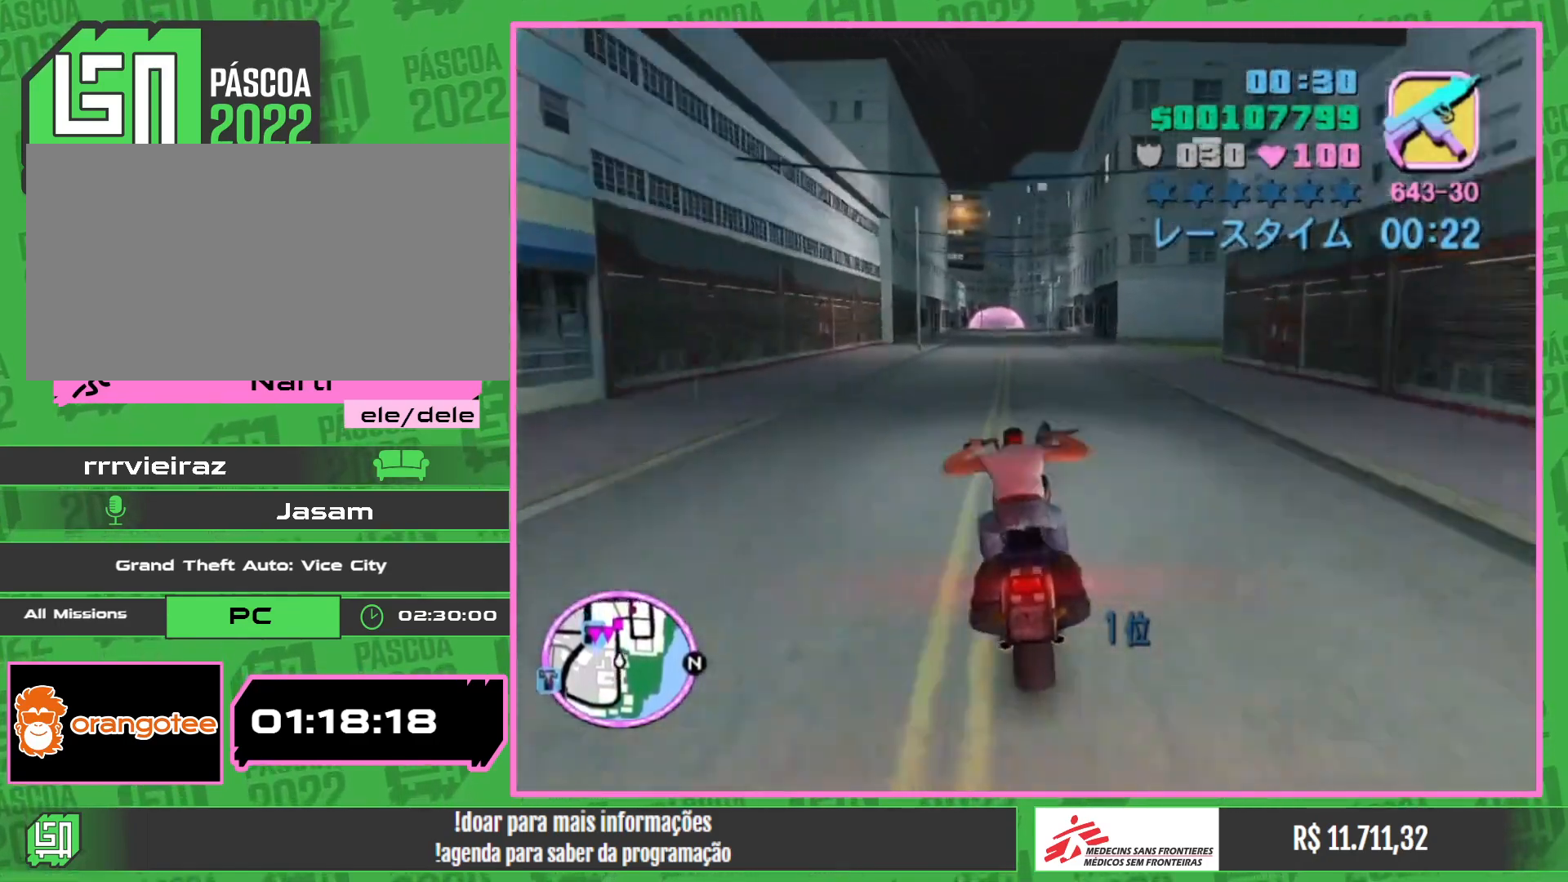
{"keys": ["w"], "mouse": ["right"], "events": [[17, "mouse_right", "up"], [67, "mouse_right", "down"], [217, "mouse_right", "up"], [267, "mouse_right", "down"], [417, "mouse_right", "up"], [467, "mouse_right", "down"]]}
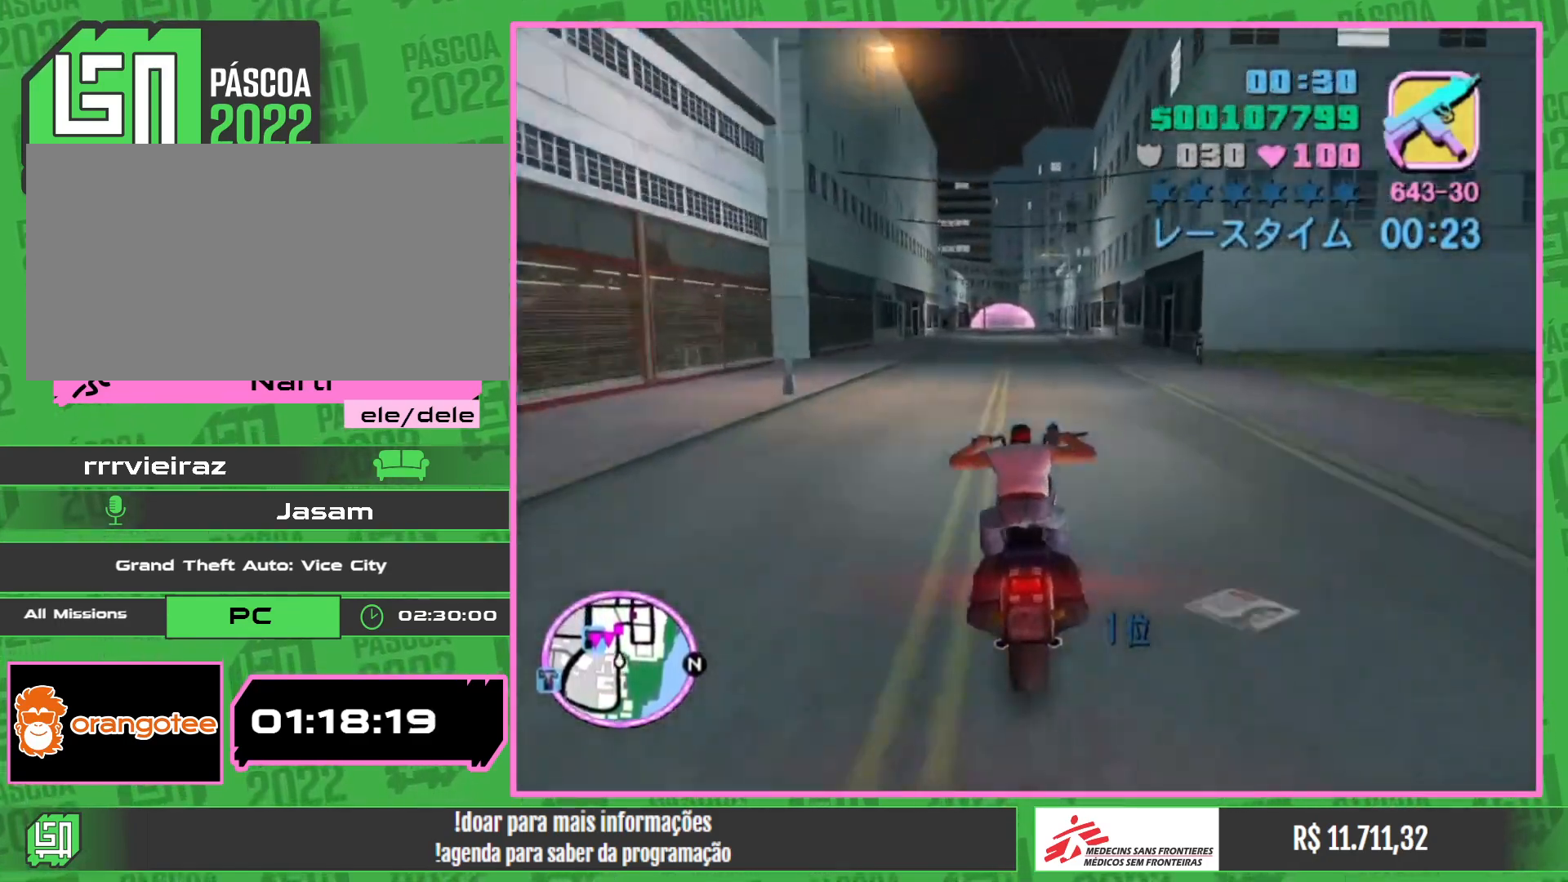
{"keys": ["w"], "mouse": [], "events": [[100, "mouse_right", "up"], [167, "mouse_right", "down"], [300, "mouse_right", "up"], [350, "mouse_right", "down"], [500, "mouse_right", "up"]]}
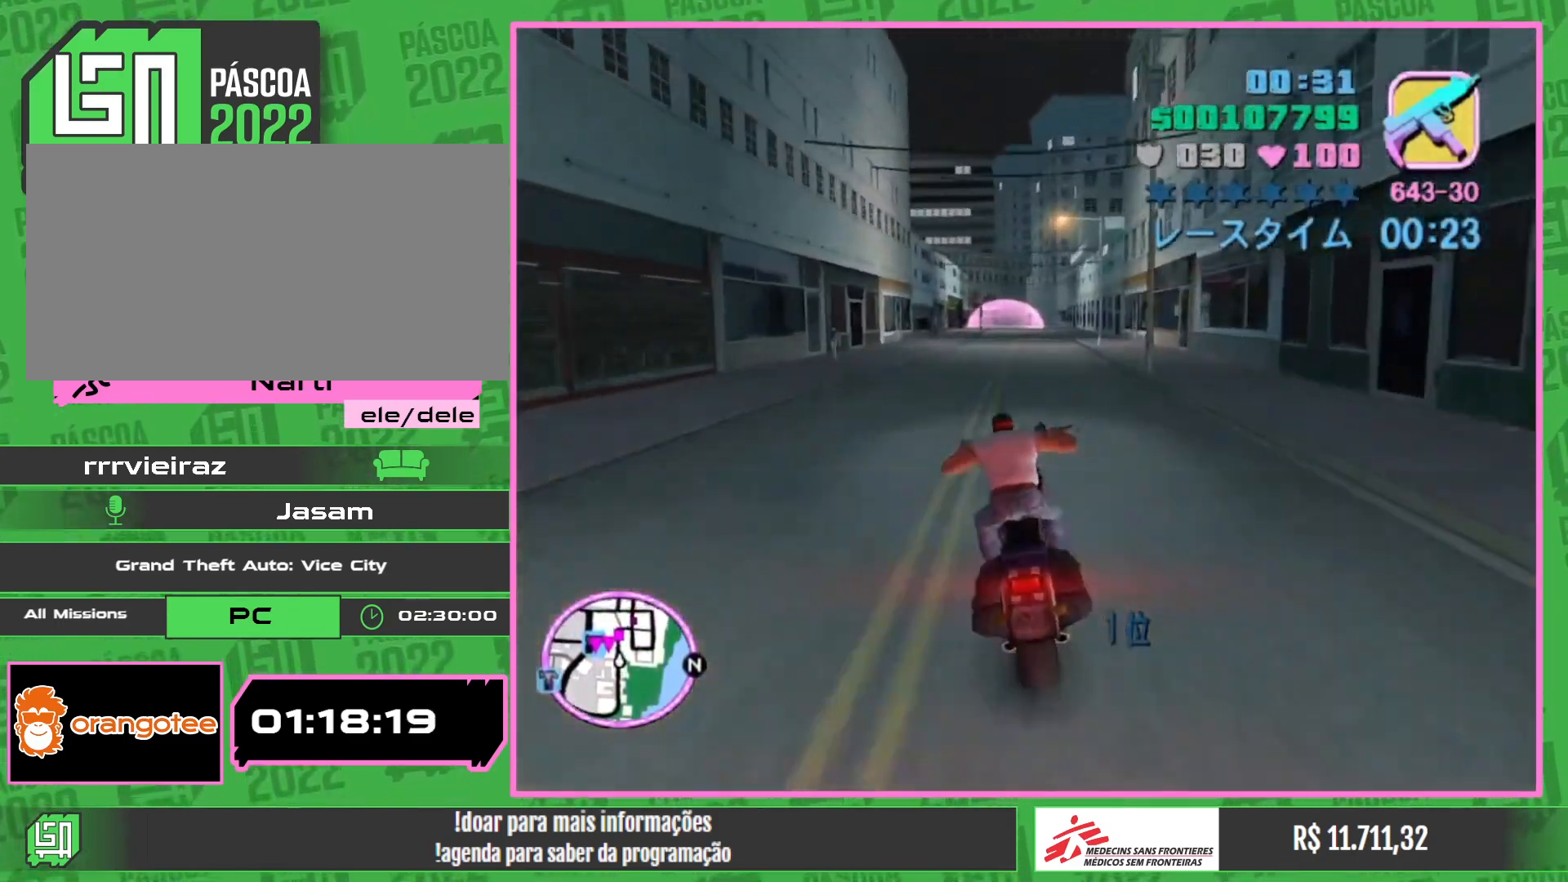
{"keys": ["w"], "mouse": ["right"], "events": [[50, "mouse_right", "down"], [200, "mouse_right", "up"], [250, "mouse_right", "down"], [400, "mouse_right", "up"], [467, "mouse_right", "down"]]}
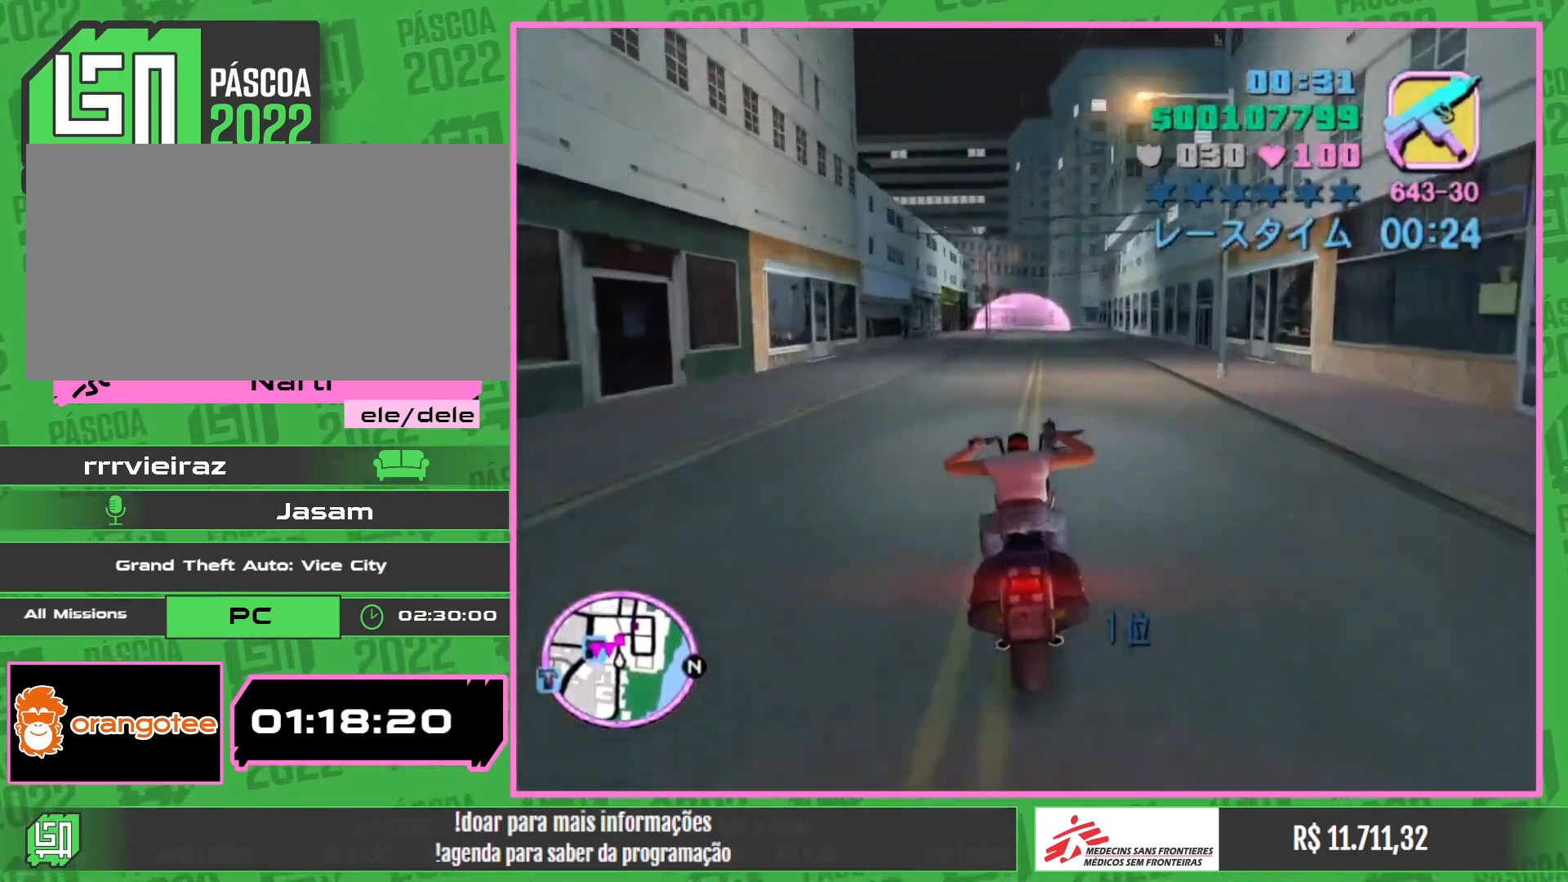
{"keys": ["w"], "mouse": ["right"], "events": [[117, "mouse_right", "up"], [183, "mouse_right", "down"], [333, "mouse_right", "up"], [400, "mouse_right", "down"]]}
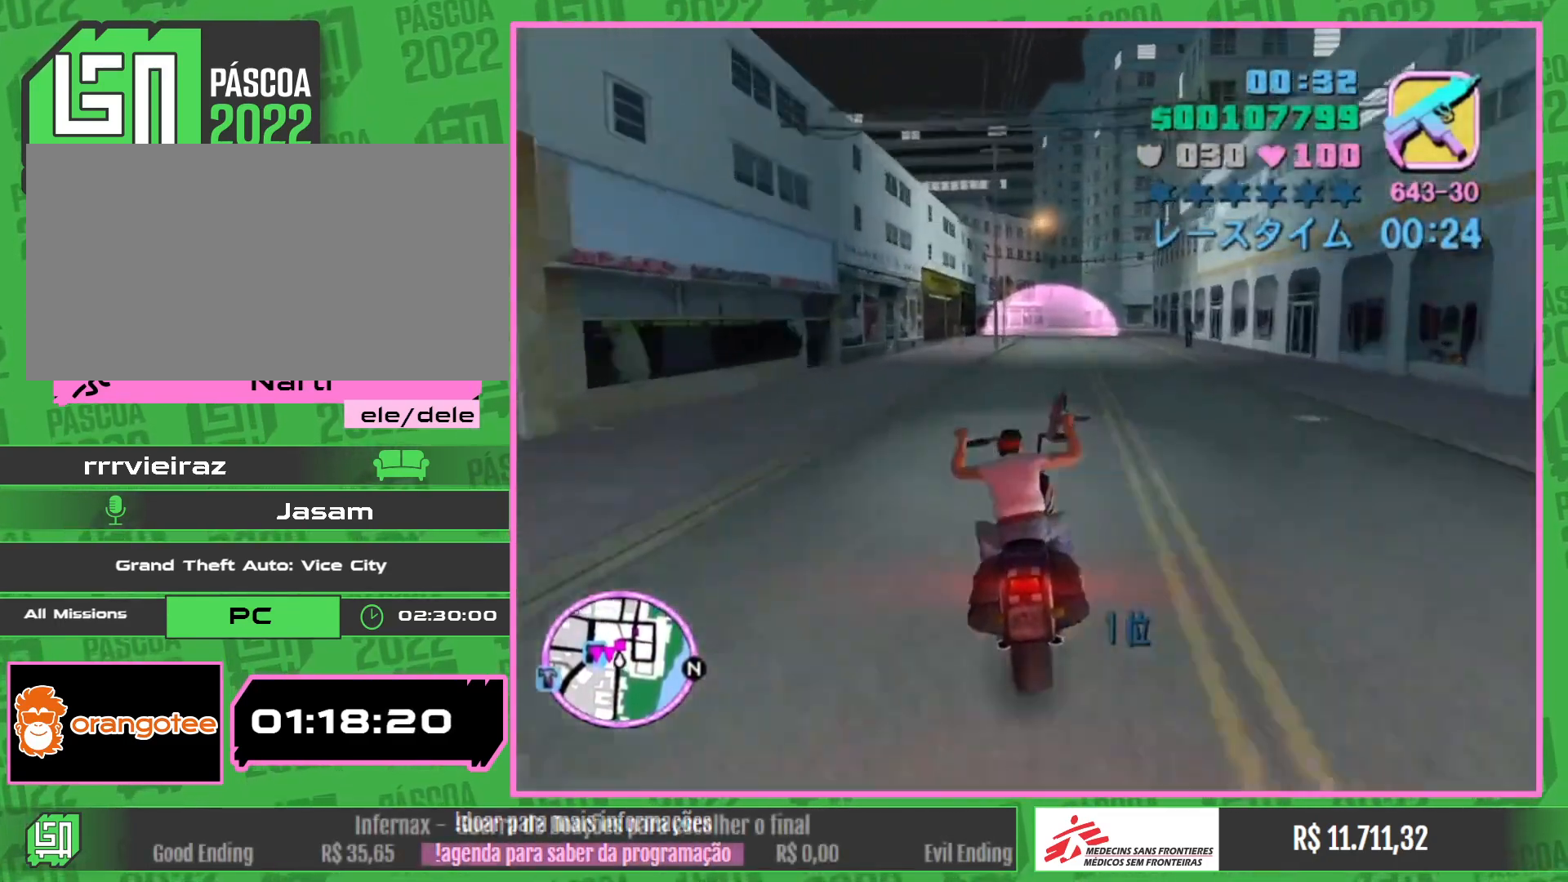
{"keys": ["w"], "mouse": ["right"], "events": [[33, "mouse_right", "up"], [117, "mouse_right", "down"], [233, "mouse_right", "up"], [317, "mouse_right", "down"], [433, "mouse_right", "up"], [500, "mouse_right", "down"]]}
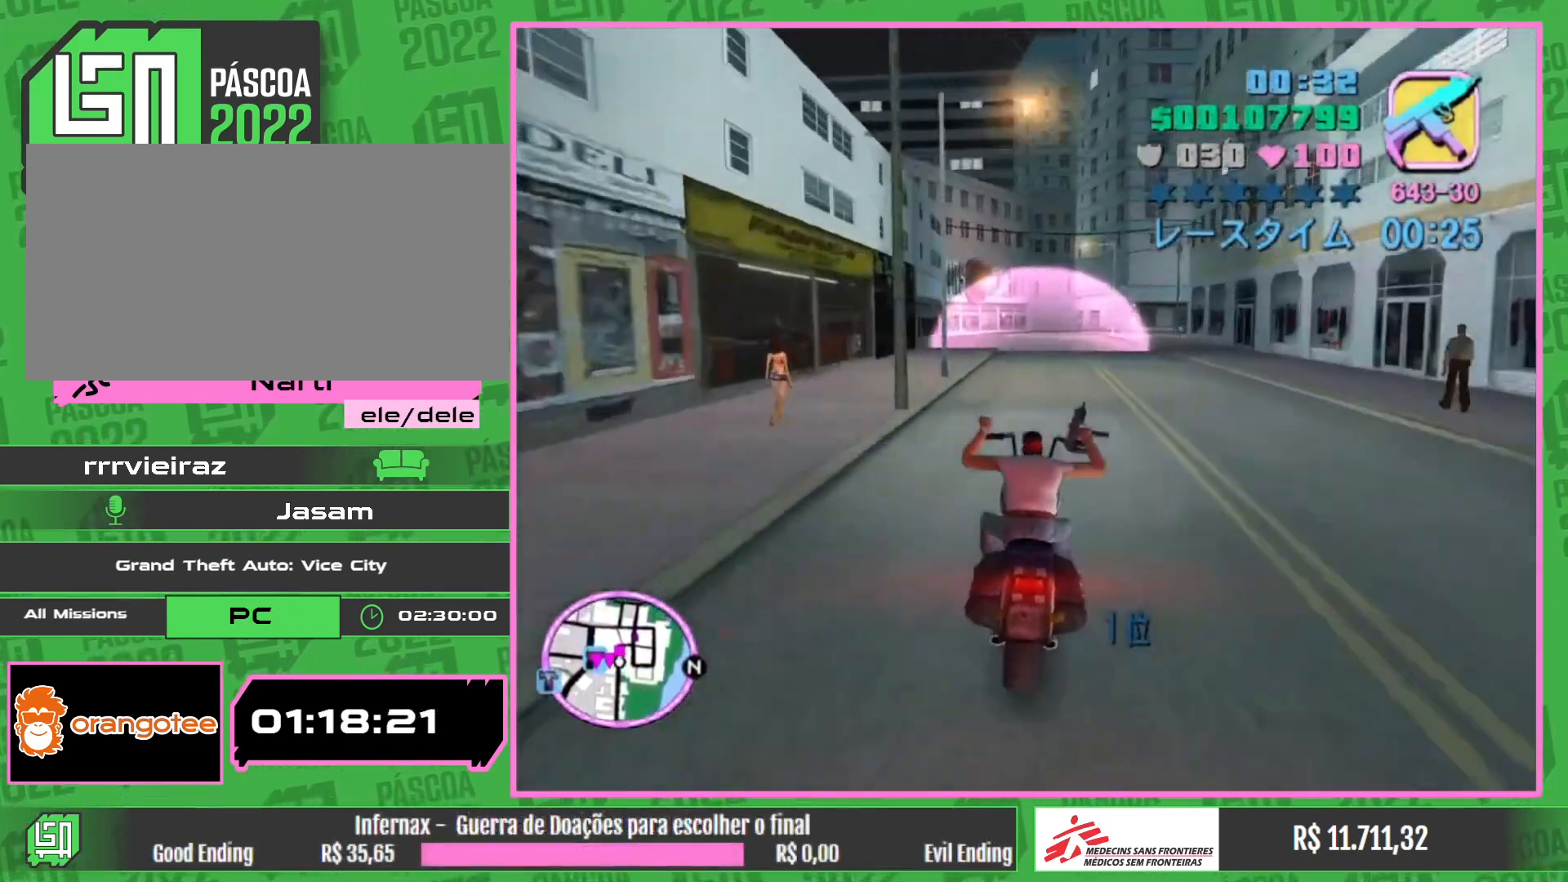
{"keys": [], "mouse": [], "events": [[117, "mouse_right", "up"], [133, "w", "up"]]}